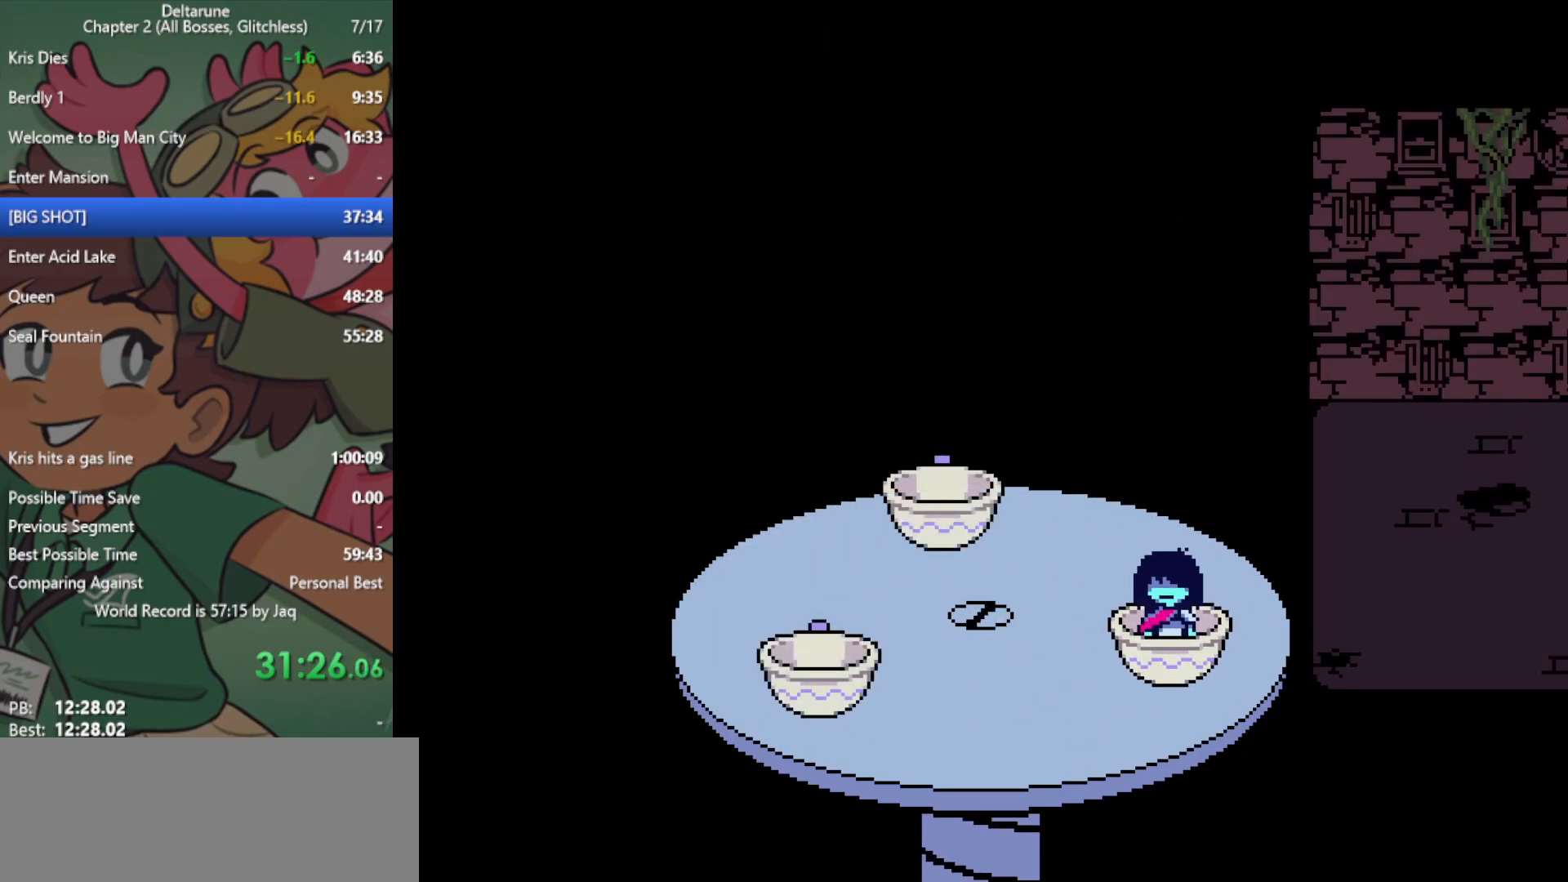
Gameplay with keyboard; each line is a JSON object with the keys held at the frame after it. "events" lists presses ("down") and releases ("up") of "c", "ctrl", "down", "left", "return", "right", "shift", "up", "x" and "z" between this image and that frame as [ms after this image, input, new state], when the widget could be followed in between. No other keys are recorded. Mouse input is not recorded.
{"keys": ["right", "x"], "events": [[317, "right", "down"]]}
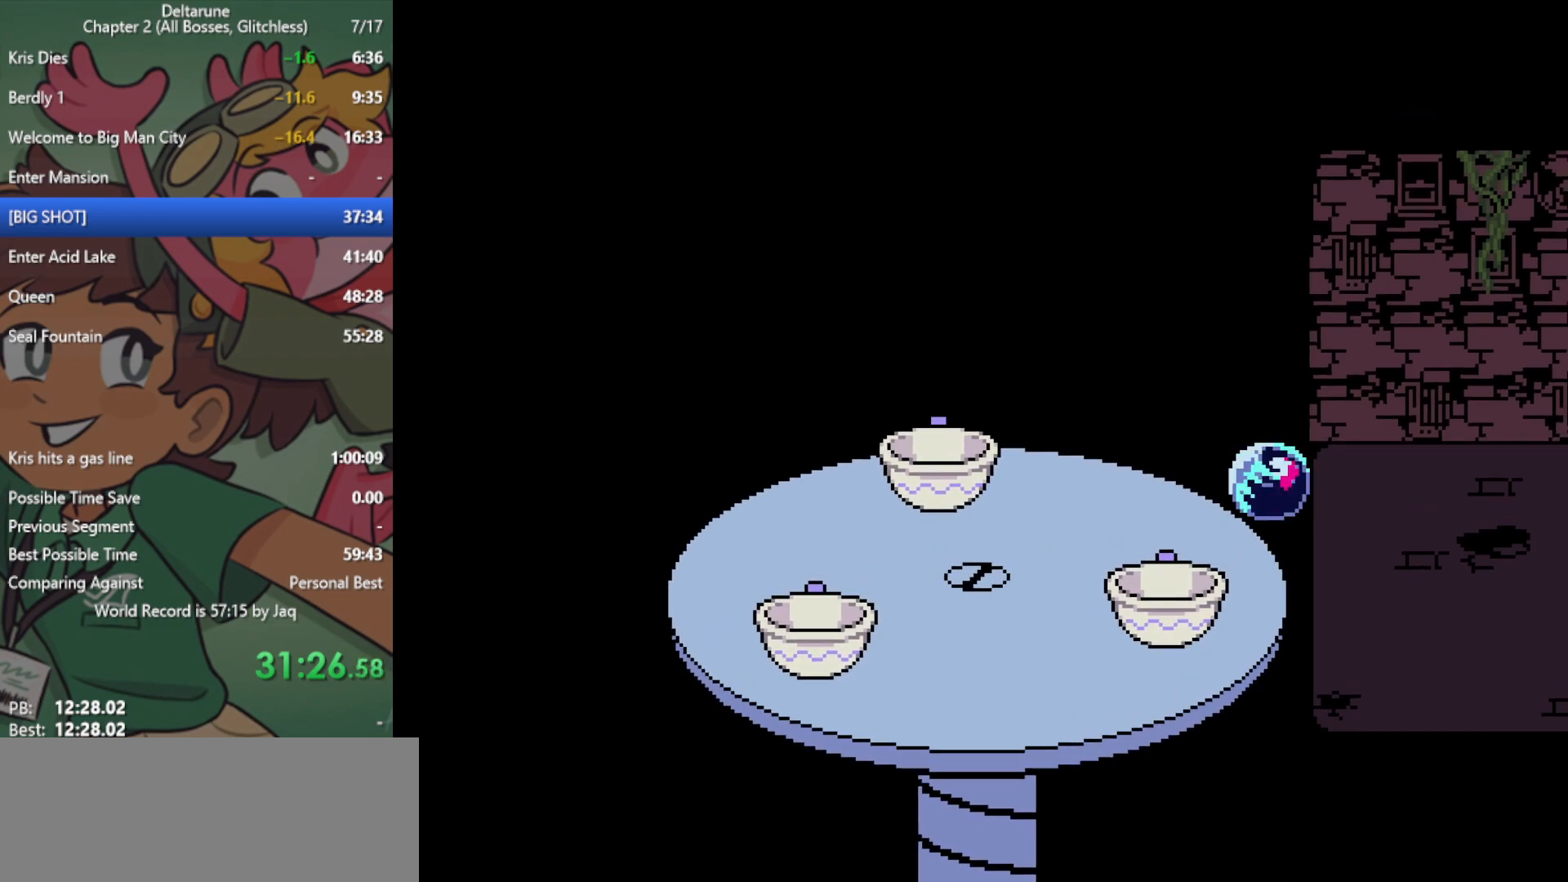
{"keys": ["right", "x"], "events": []}
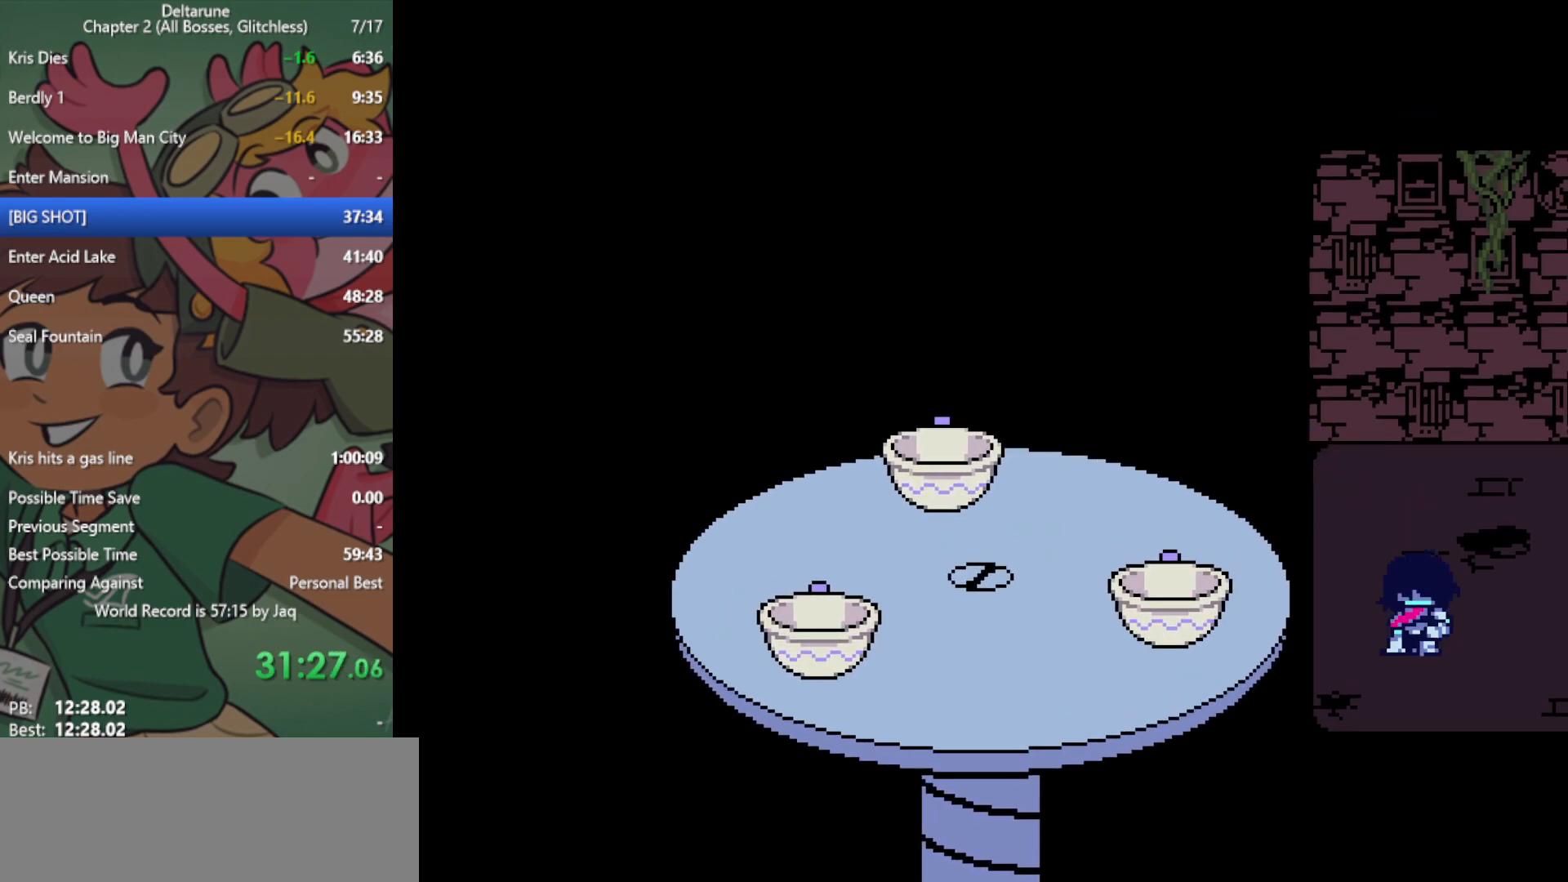
{"keys": ["right", "x"], "events": []}
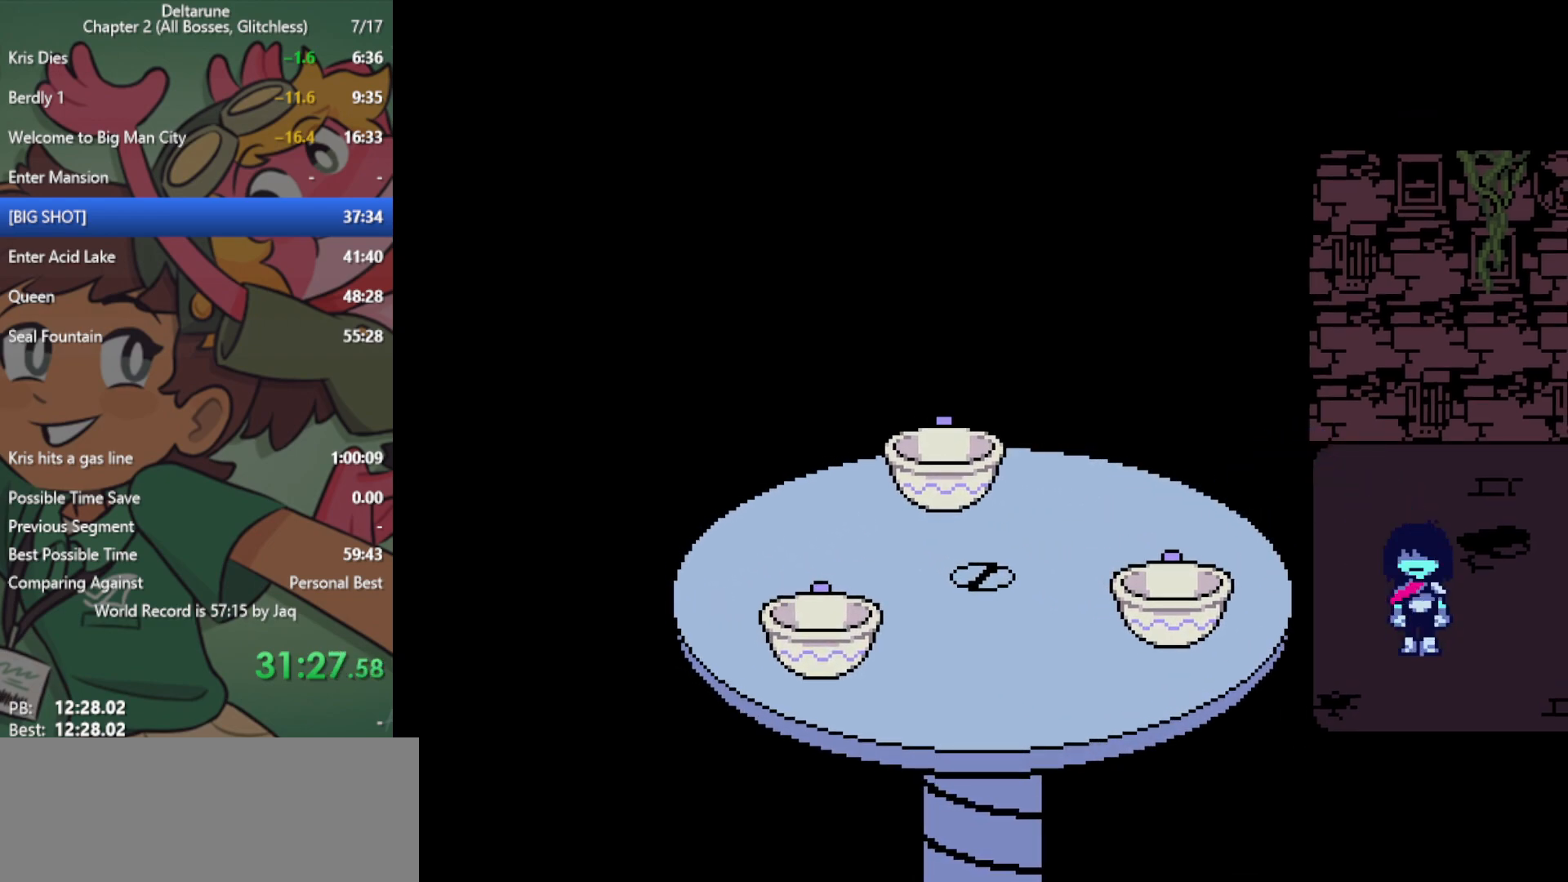
{"keys": ["right", "x"], "events": []}
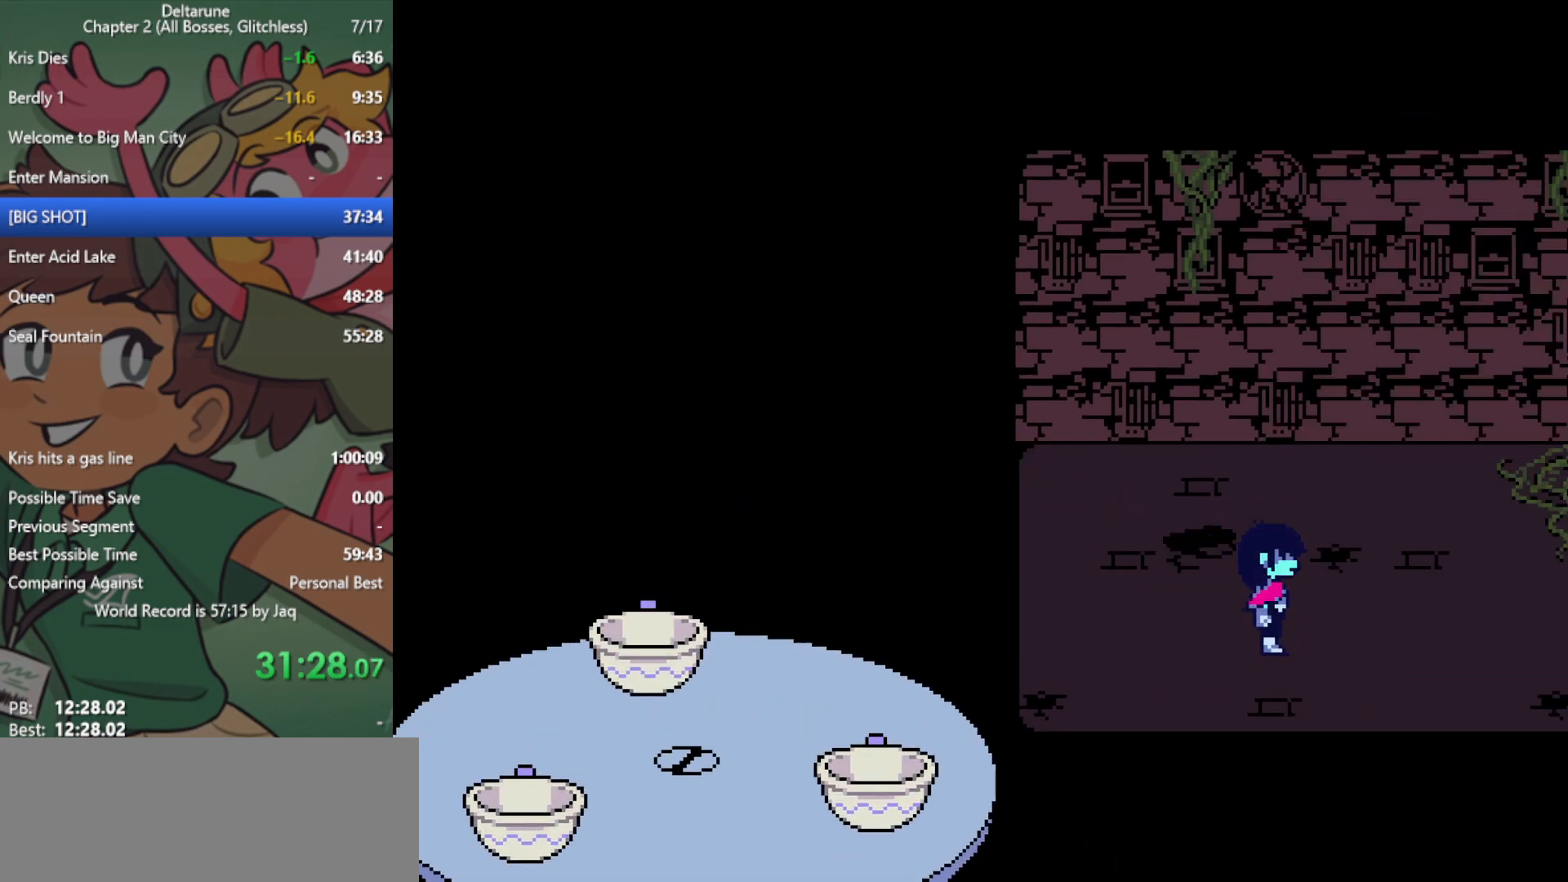
{"keys": ["right", "x"], "events": []}
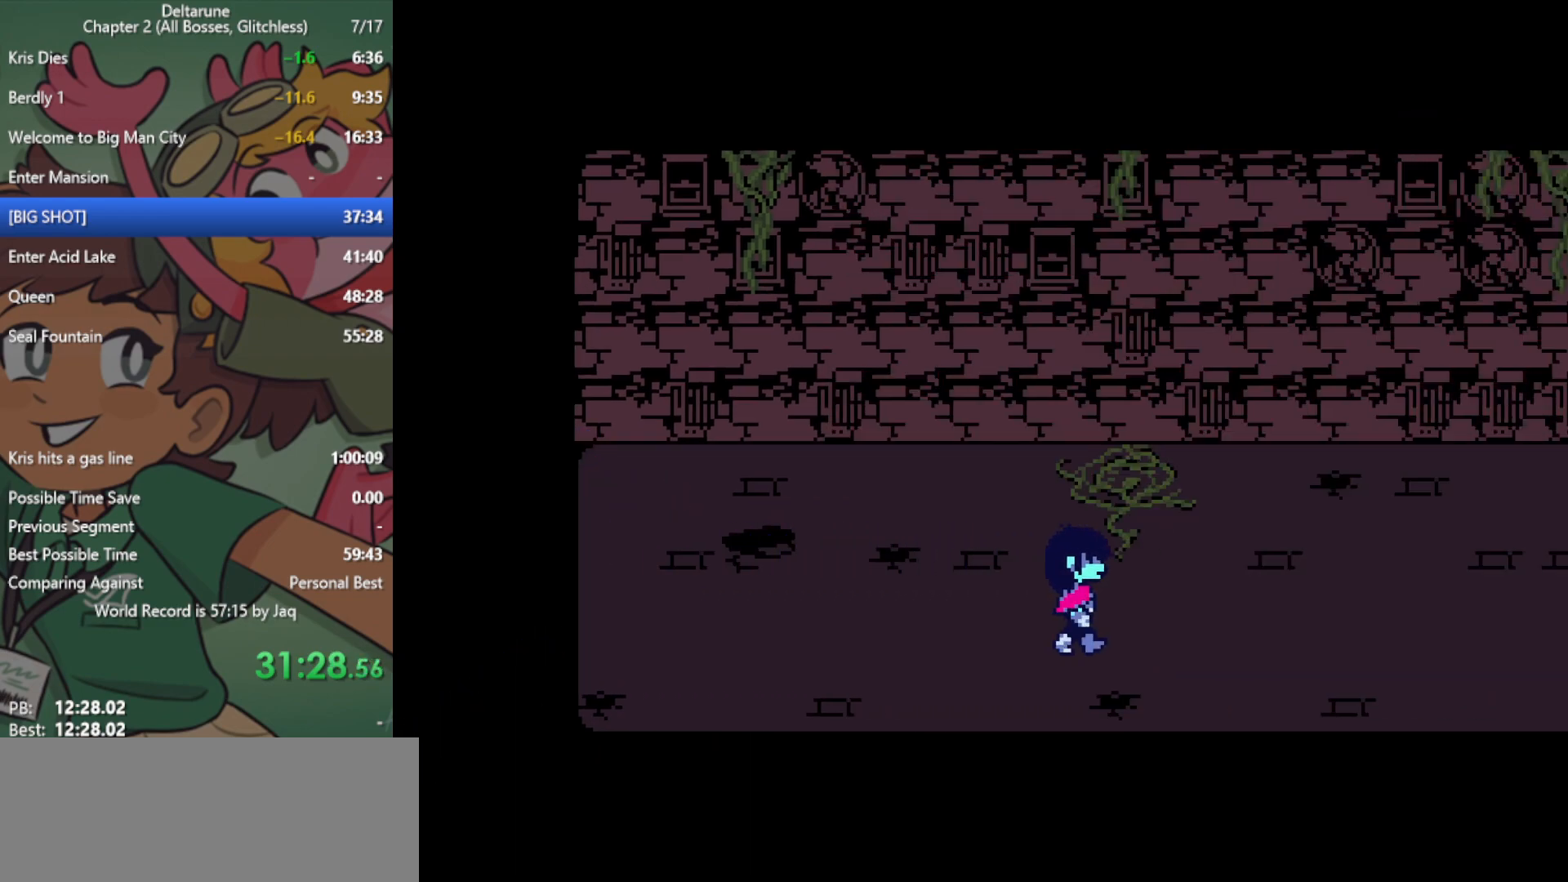
{"keys": ["right", "x"], "events": []}
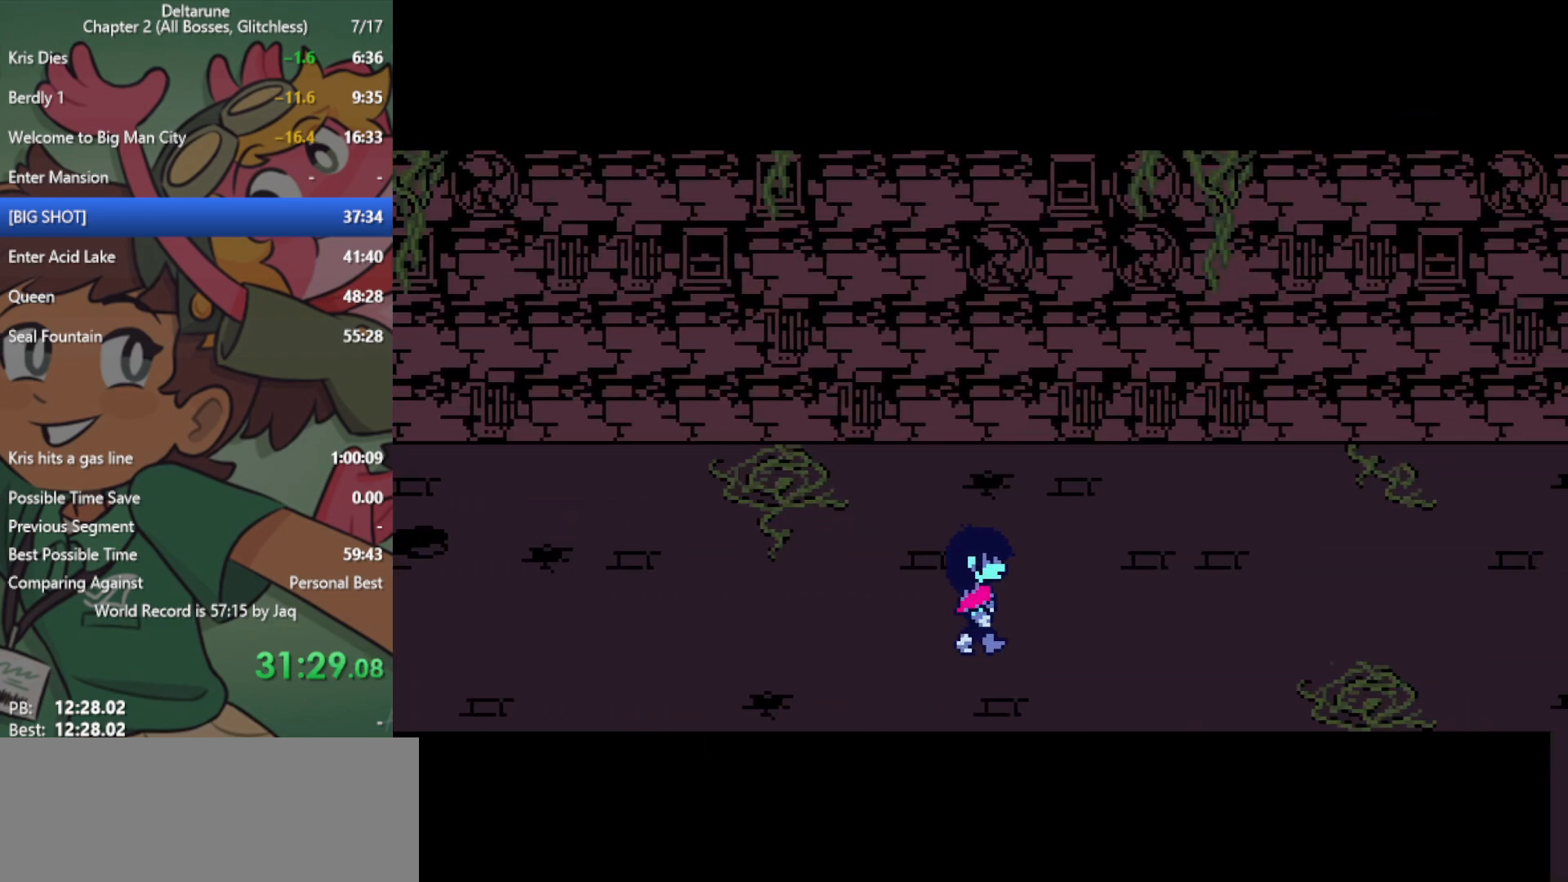
{"keys": ["right", "x"], "events": []}
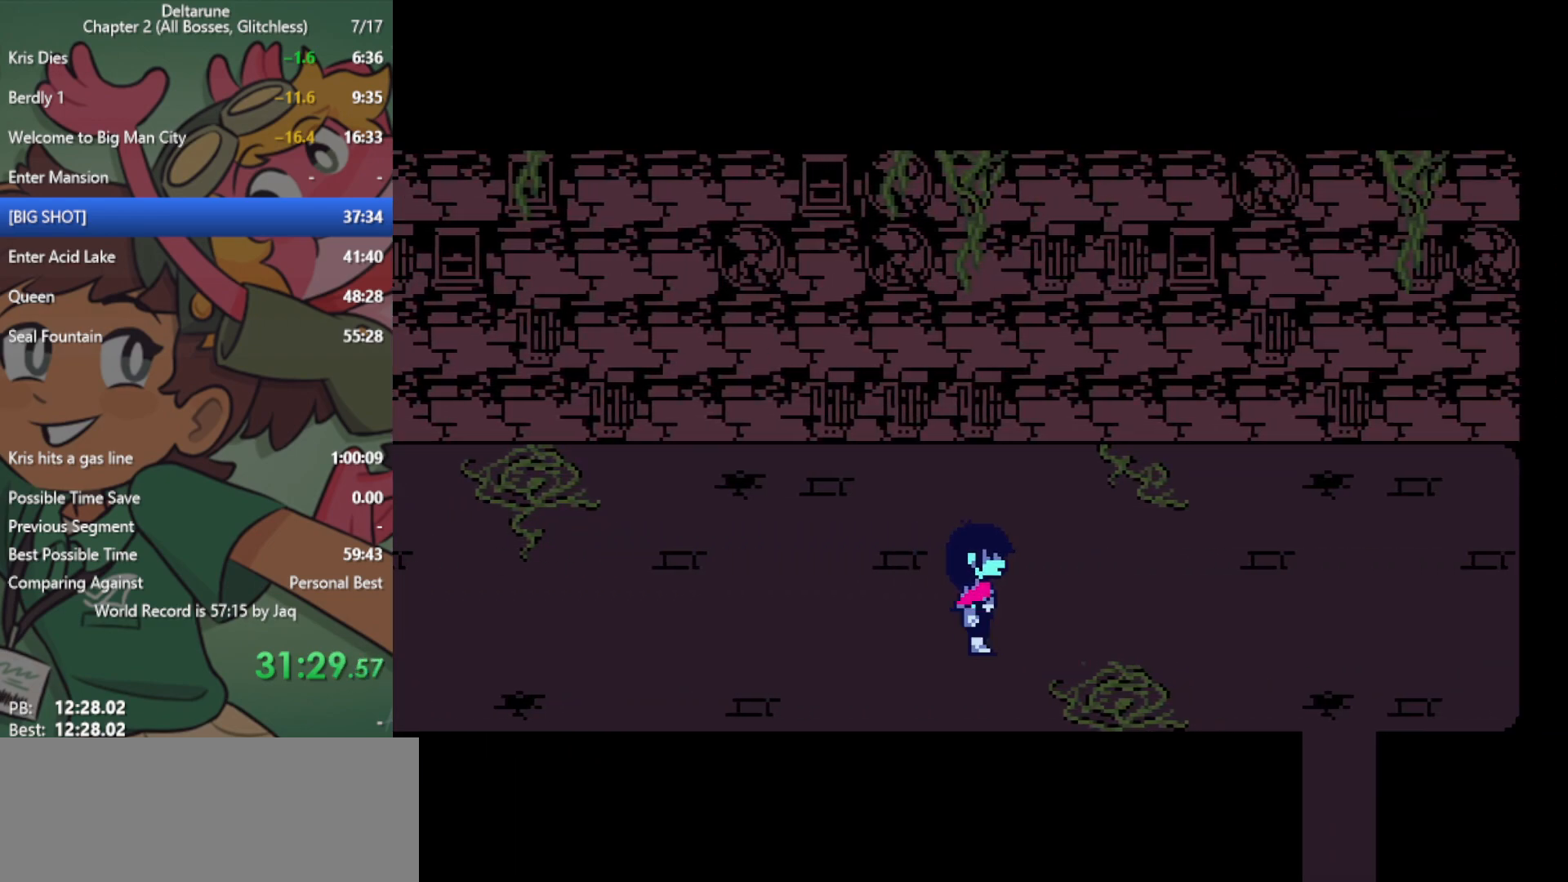
{"keys": ["right", "x"], "events": []}
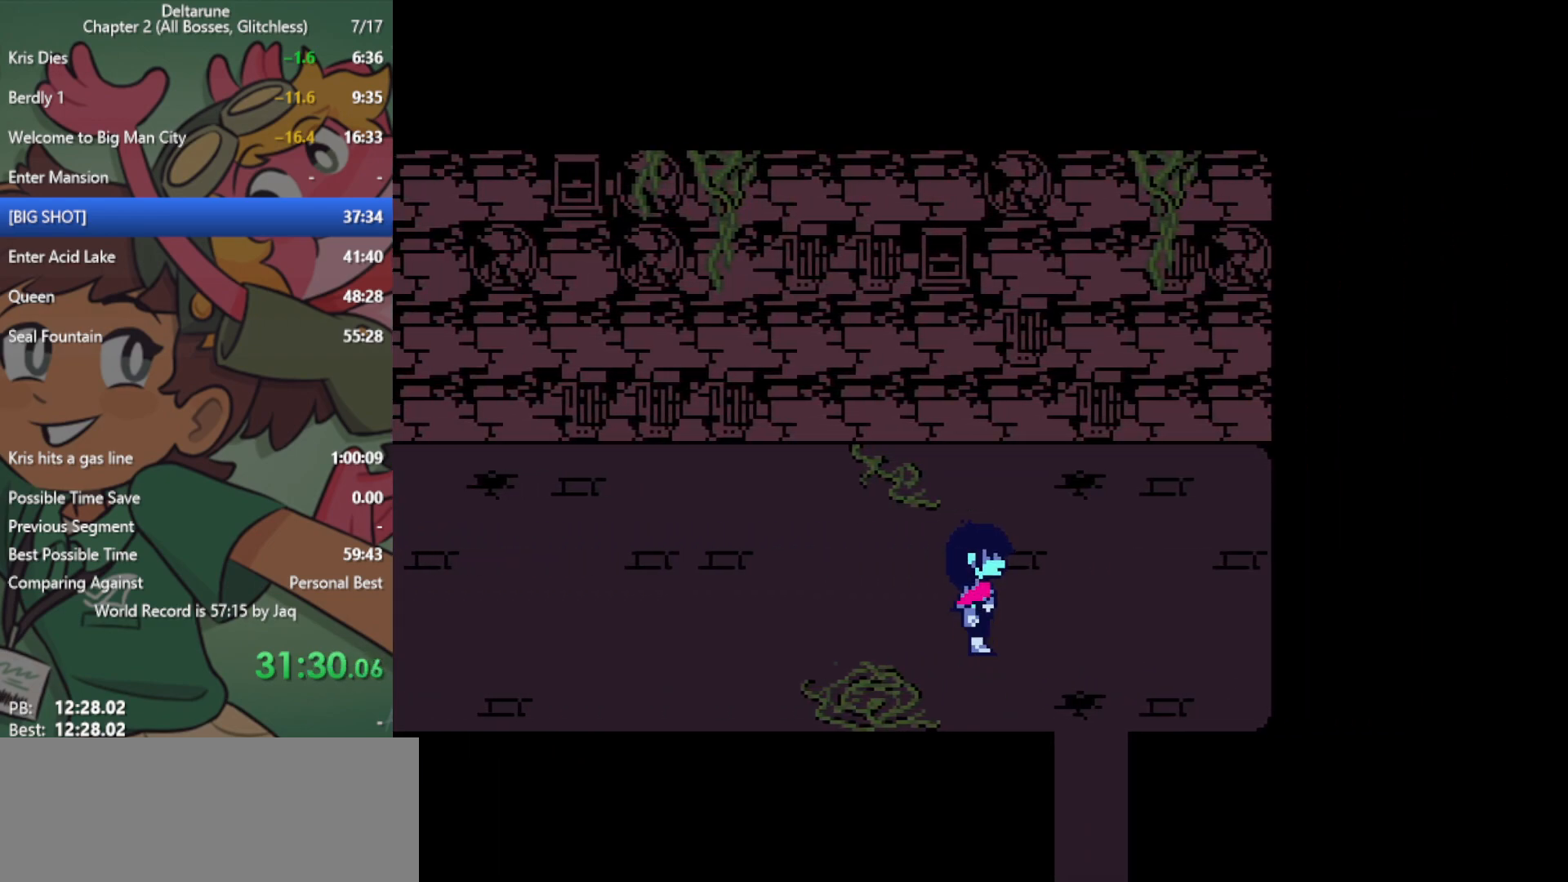
{"keys": ["down", "right", "x"], "events": [[183, "down", "down"], [183, "right", "up"], [500, "right", "down"]]}
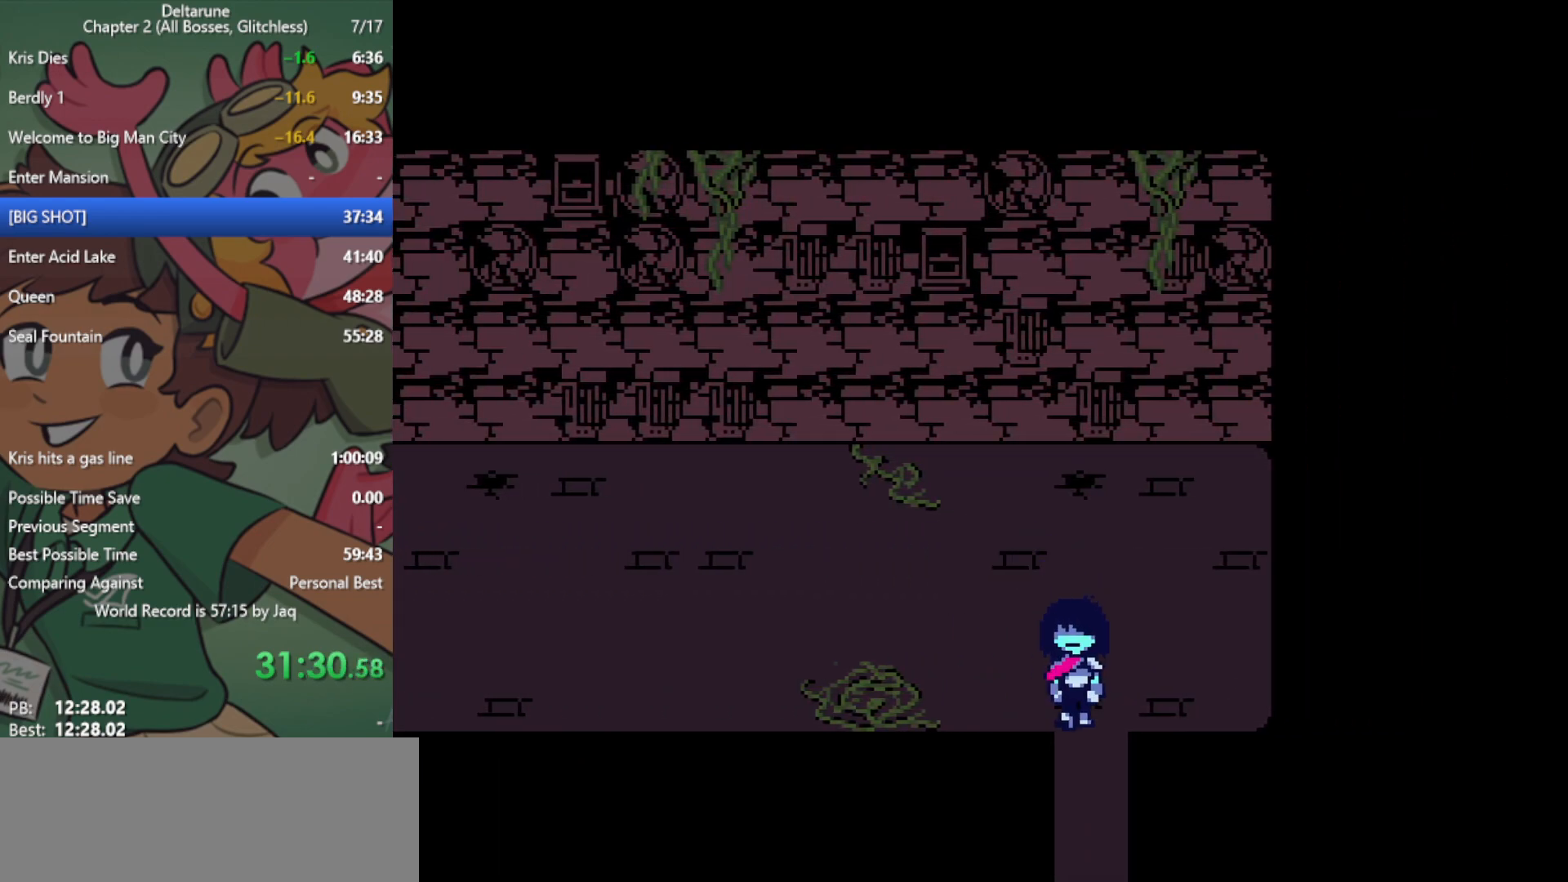
{"keys": ["down", "x"], "events": [[50, "right", "up"]]}
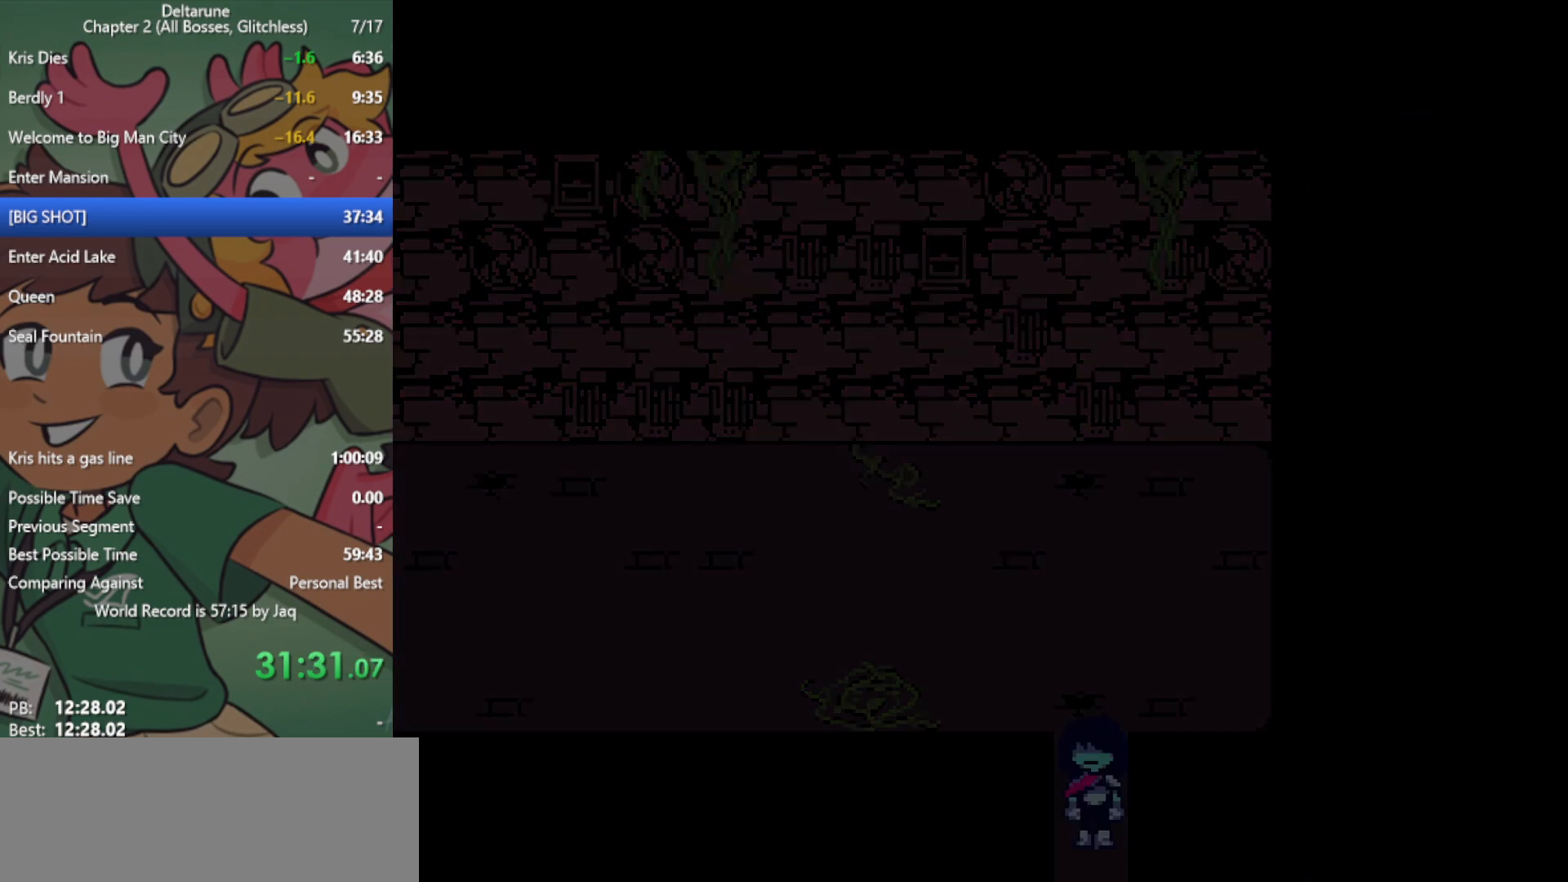
{"keys": ["down", "right", "x"], "events": [[417, "right", "down"]]}
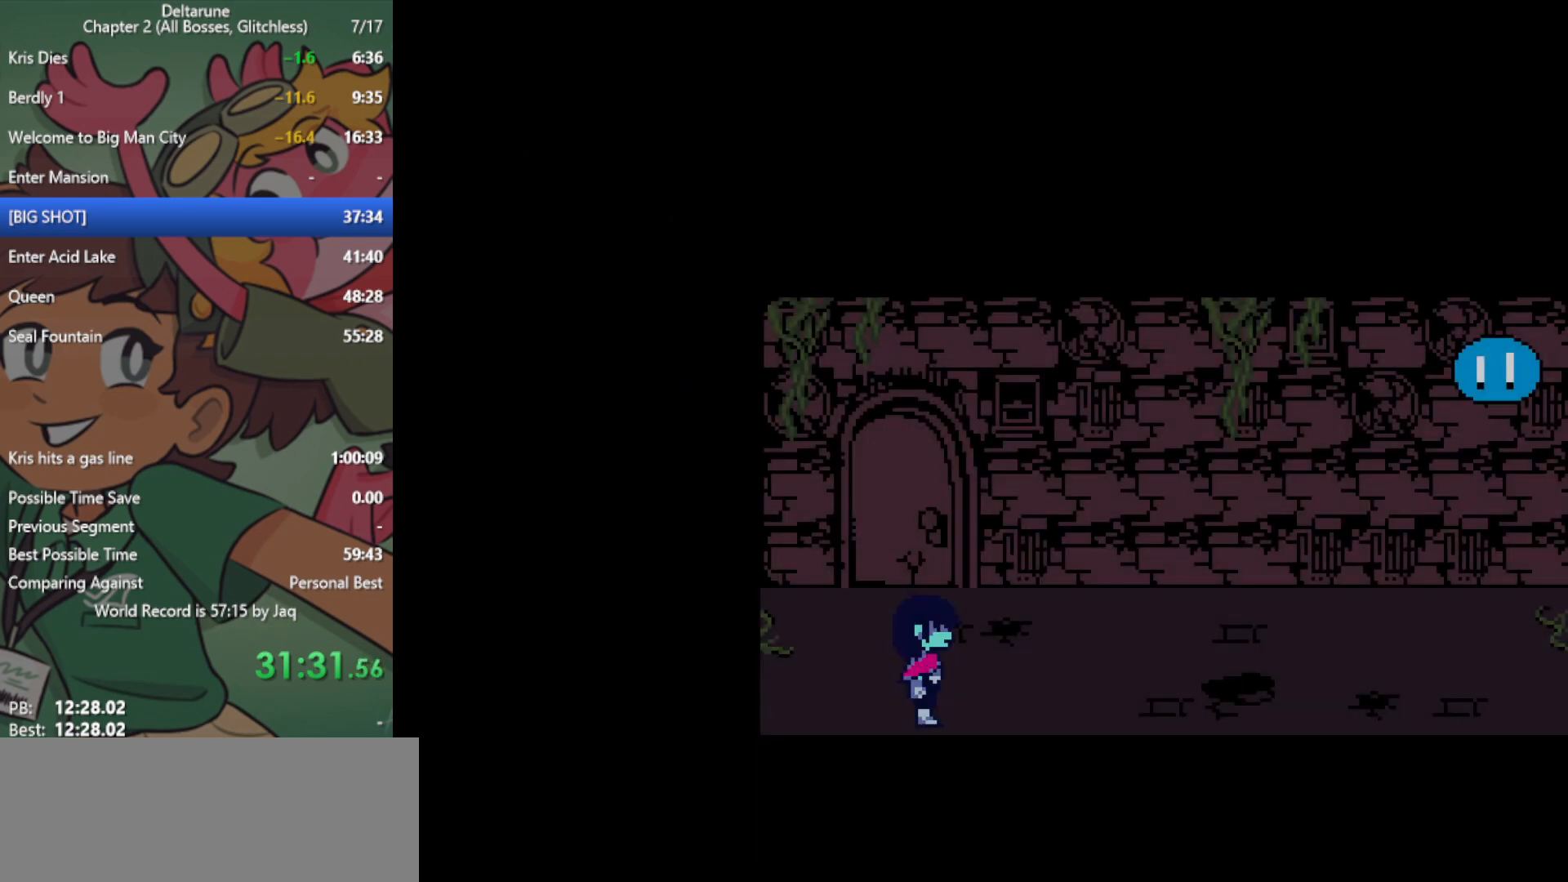
{"keys": ["right", "x"], "events": [[17, "down", "up"]]}
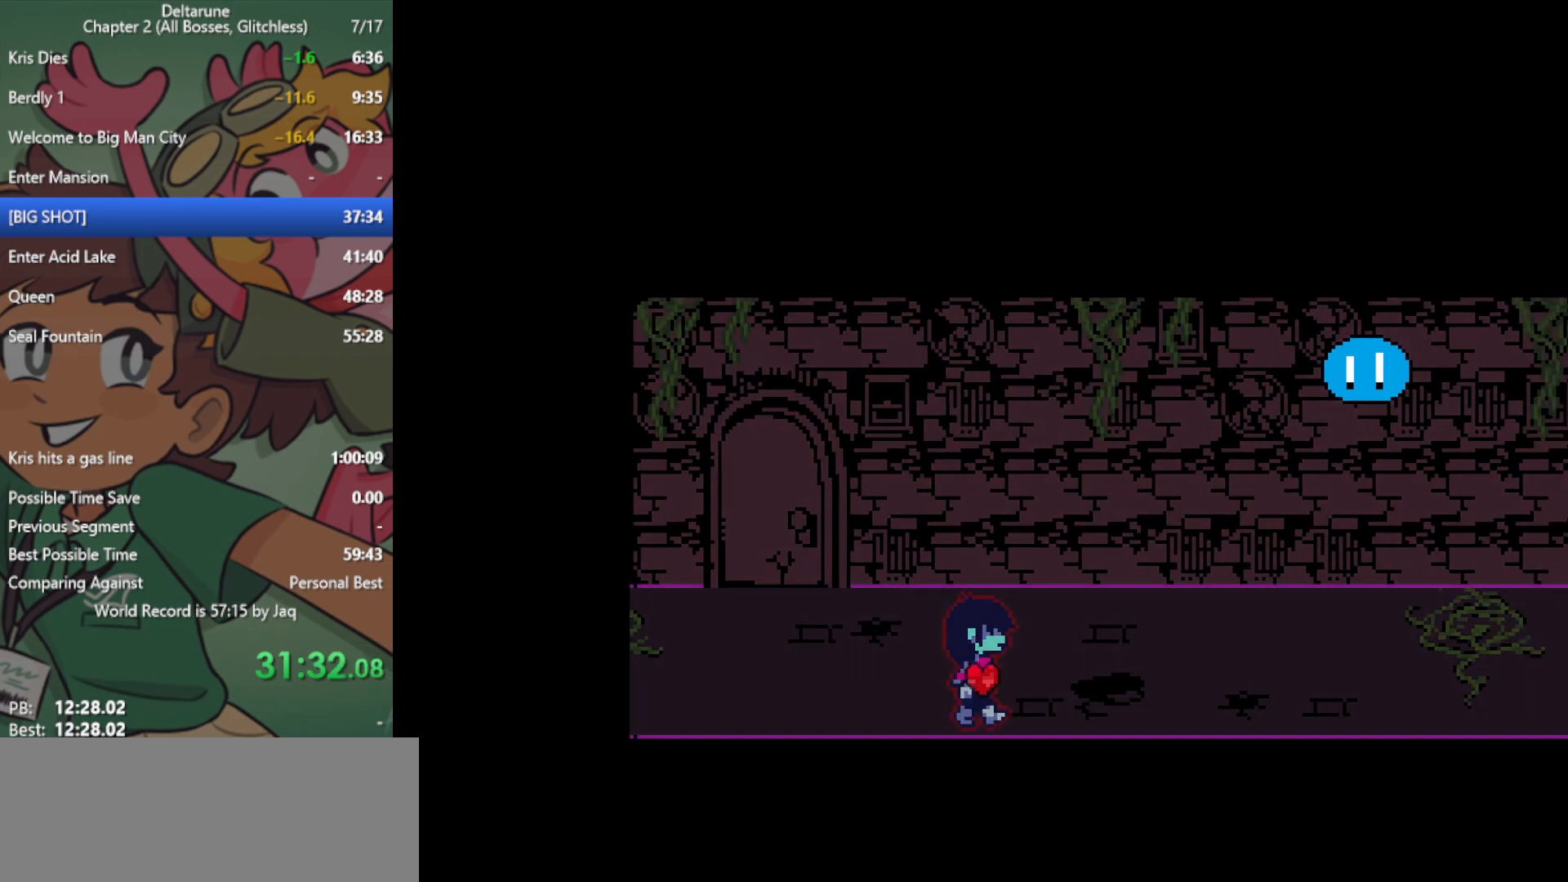
{"keys": ["right", "x"], "events": []}
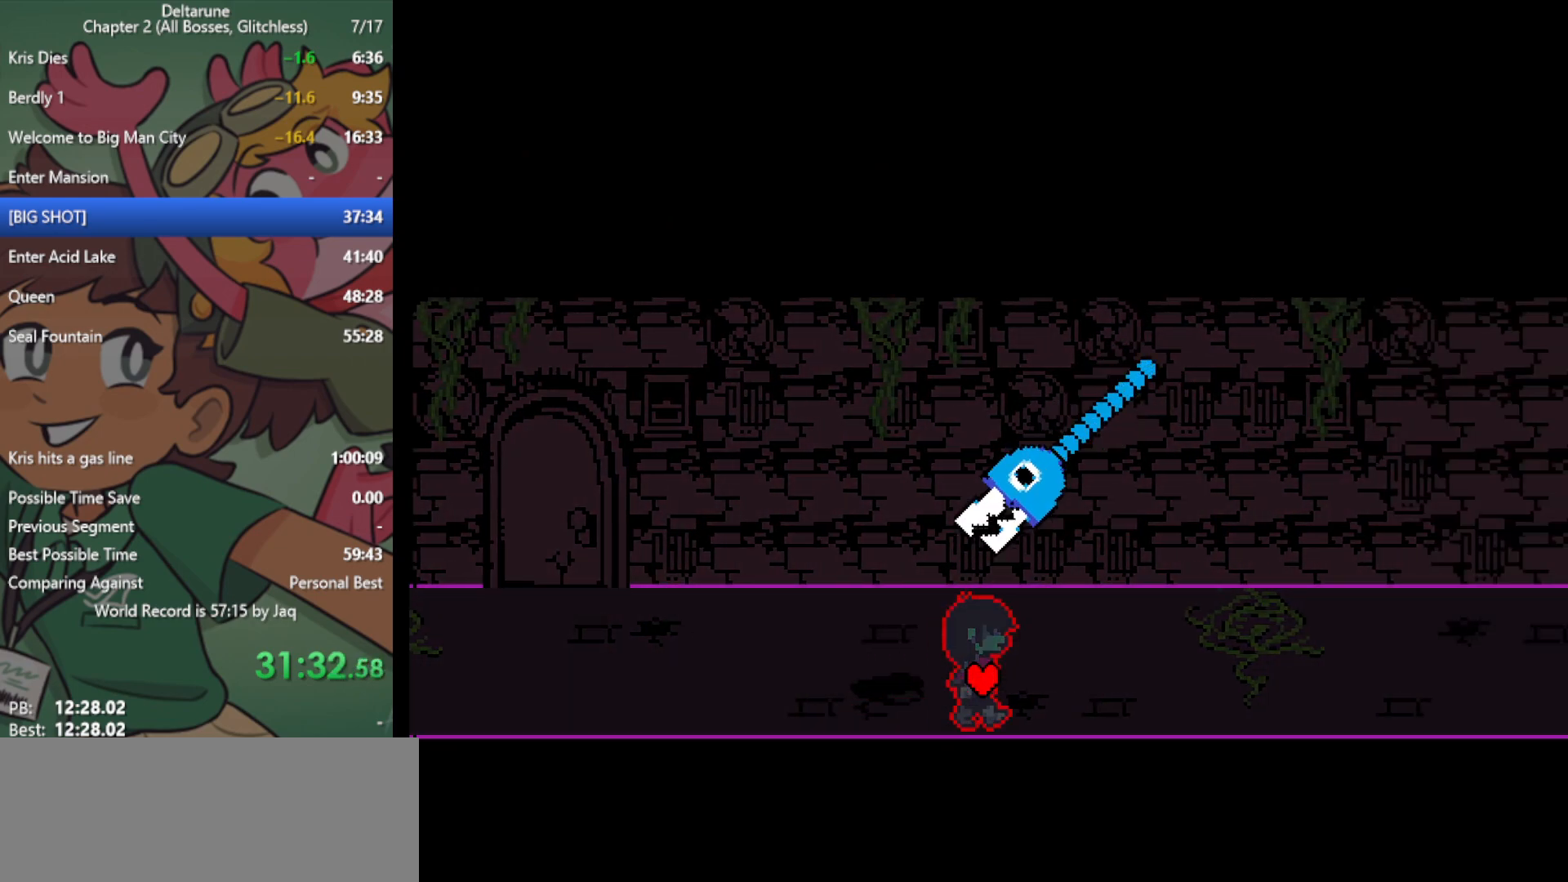
{"keys": ["right", "x"], "events": []}
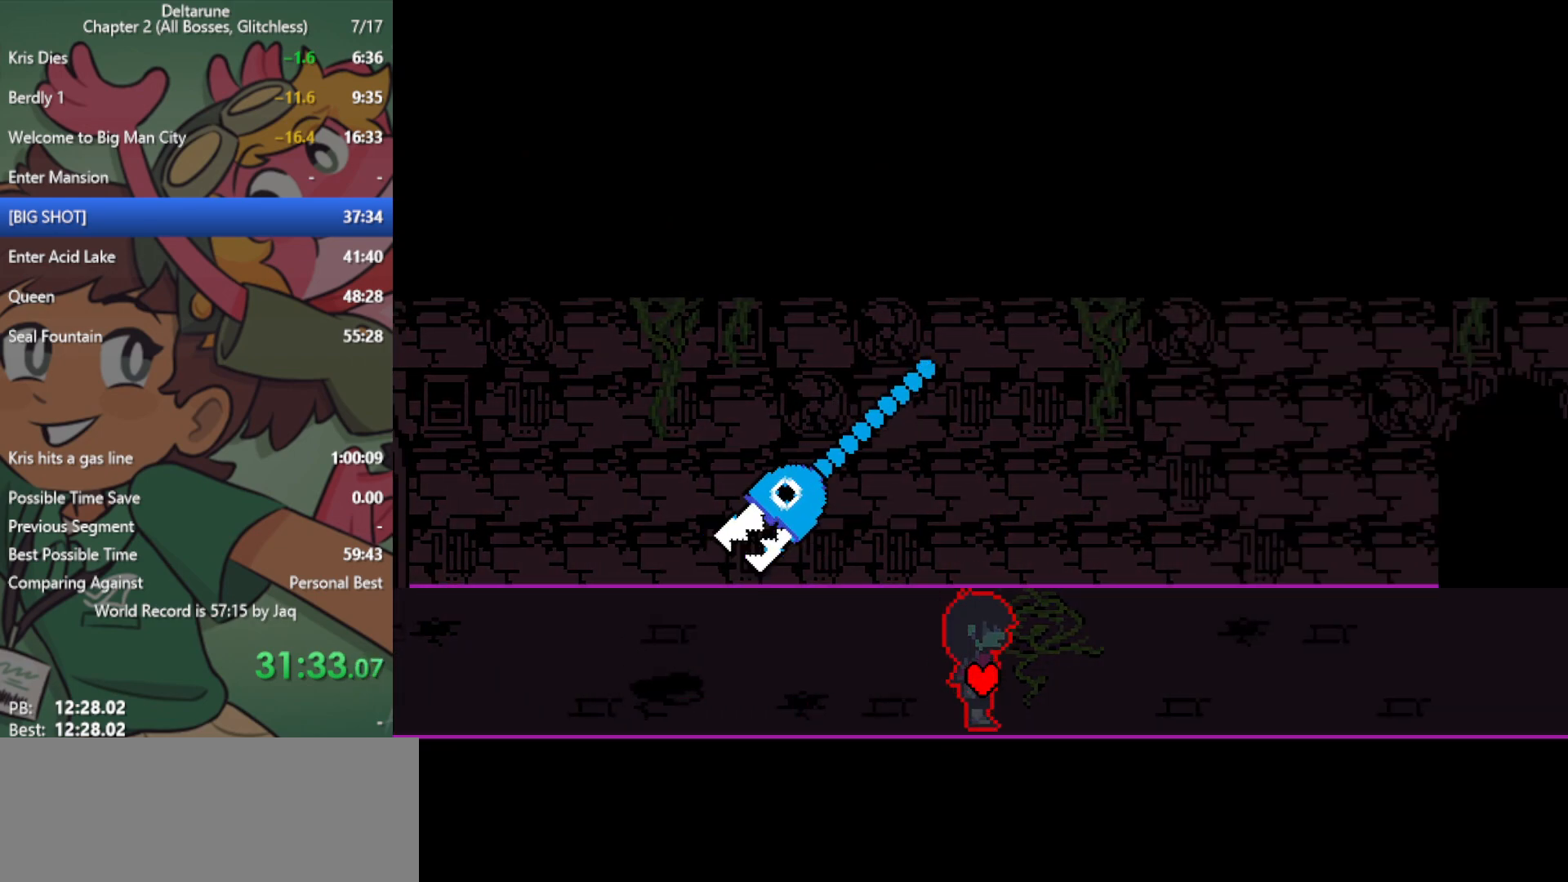
{"keys": ["right", "x"], "events": []}
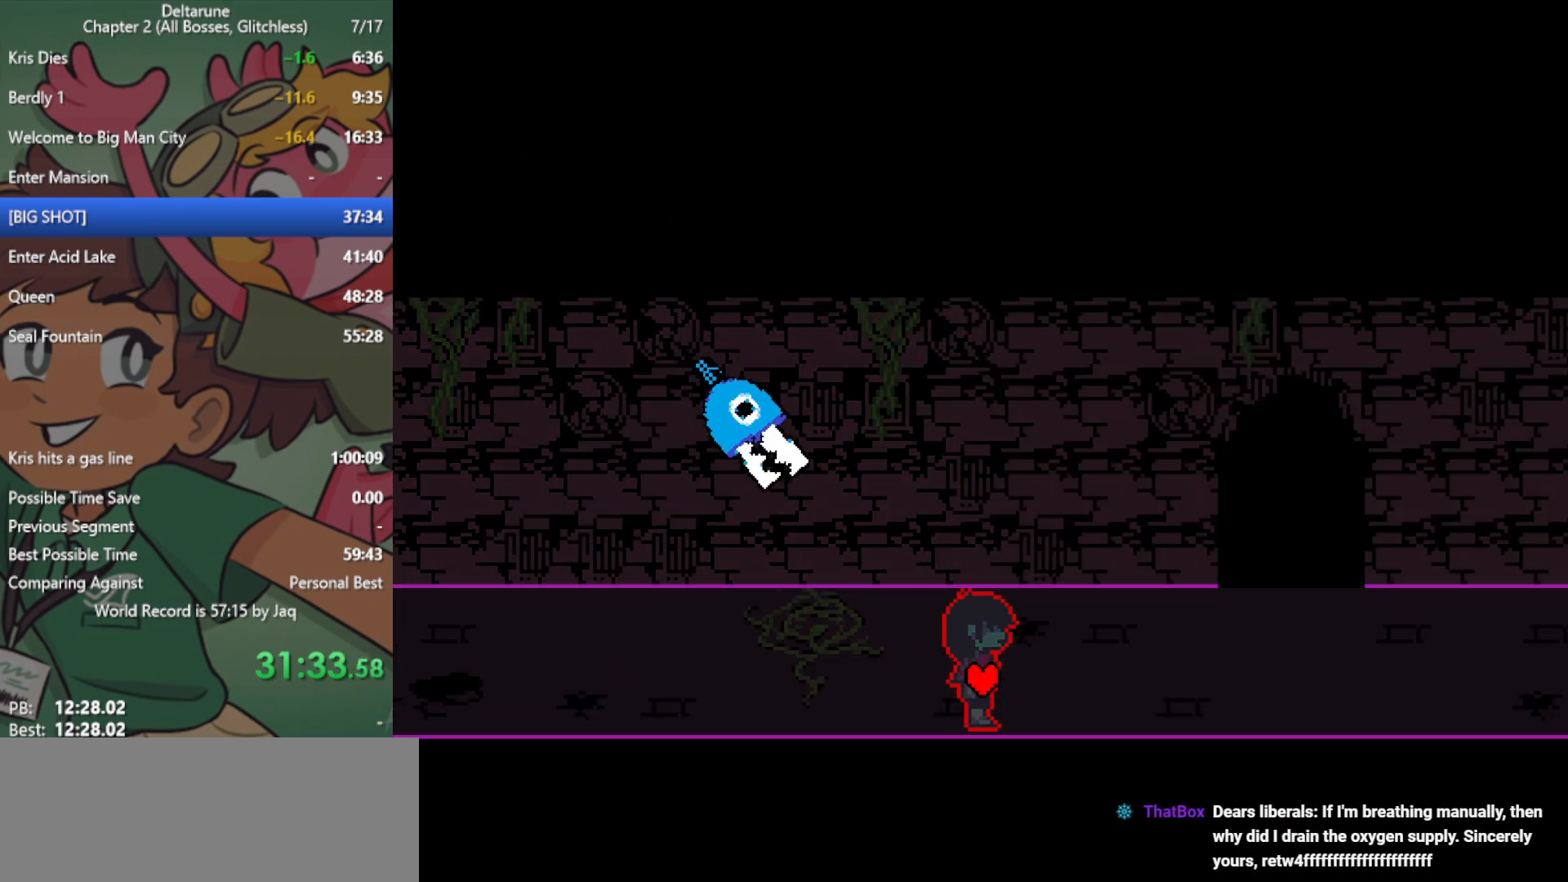
{"keys": ["right", "x"], "events": []}
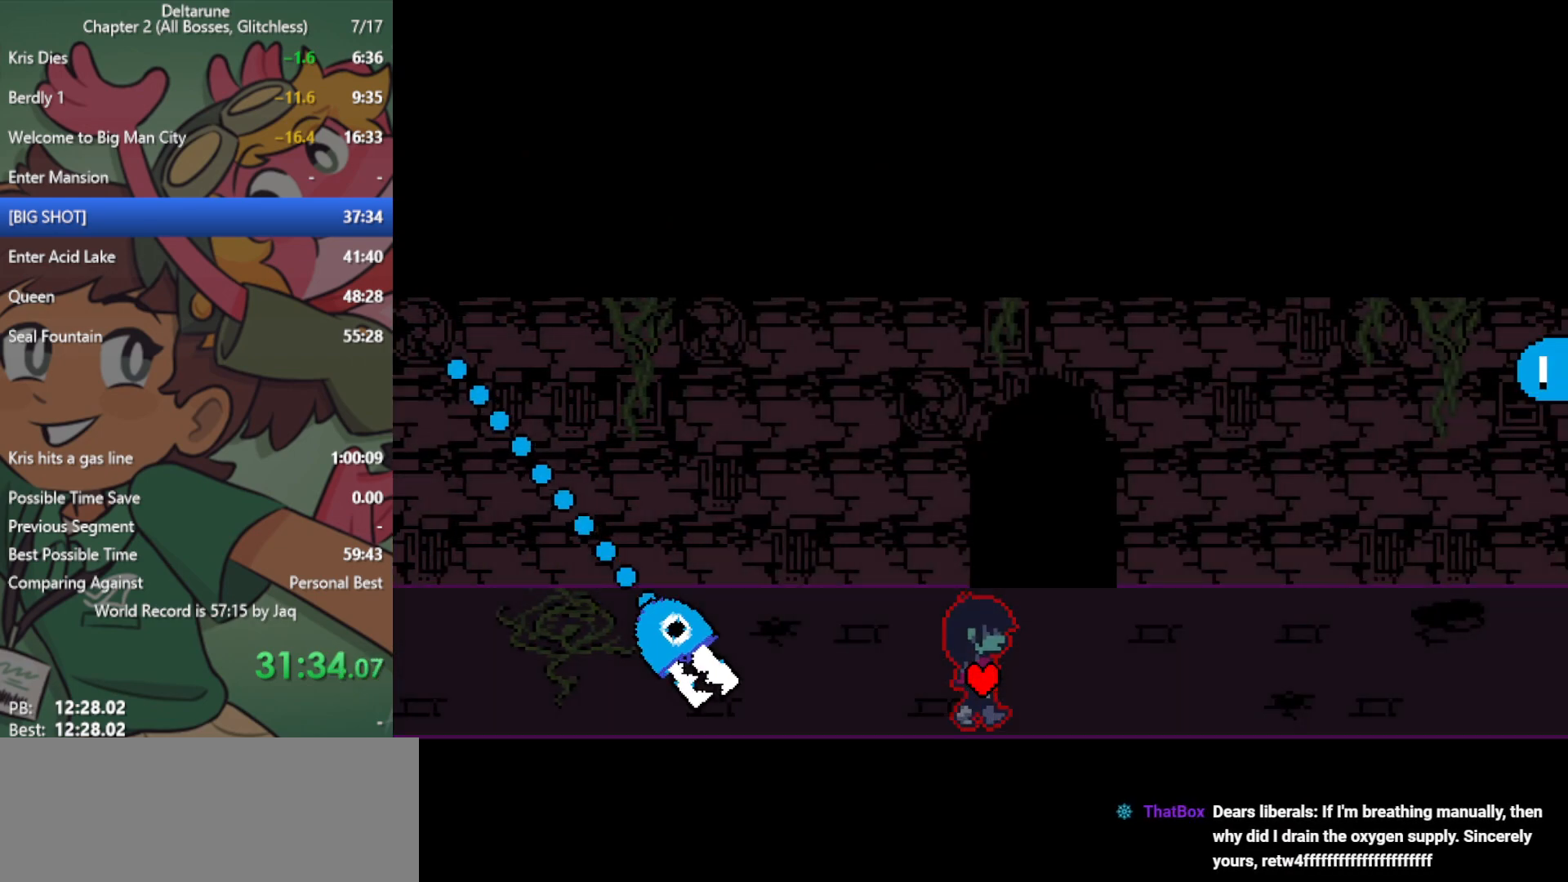
{"keys": ["right", "x"], "events": []}
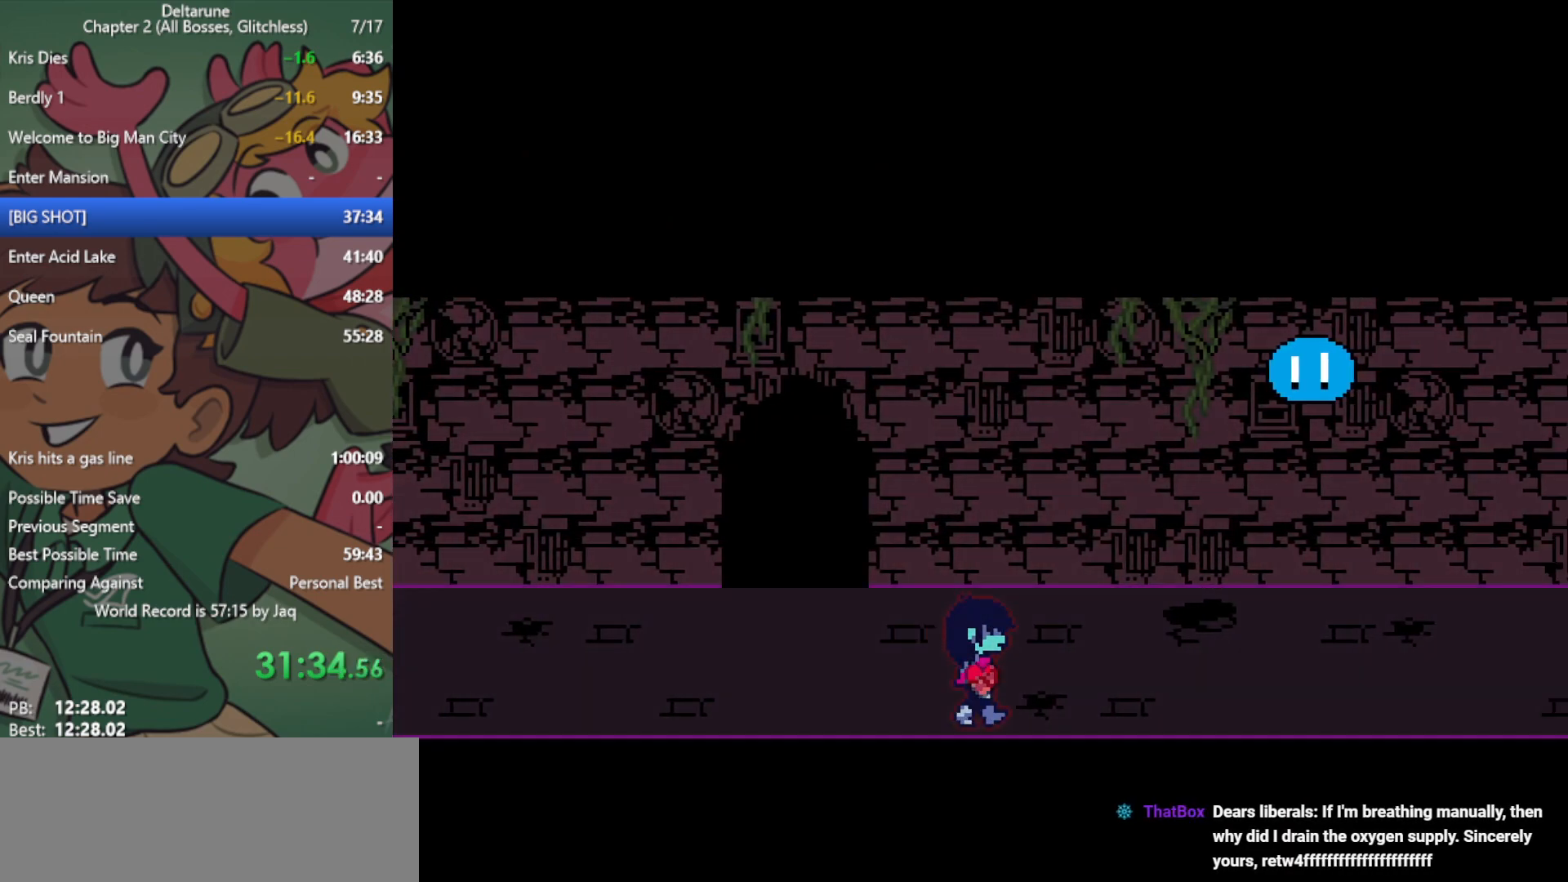
{"keys": ["right", "x"], "events": []}
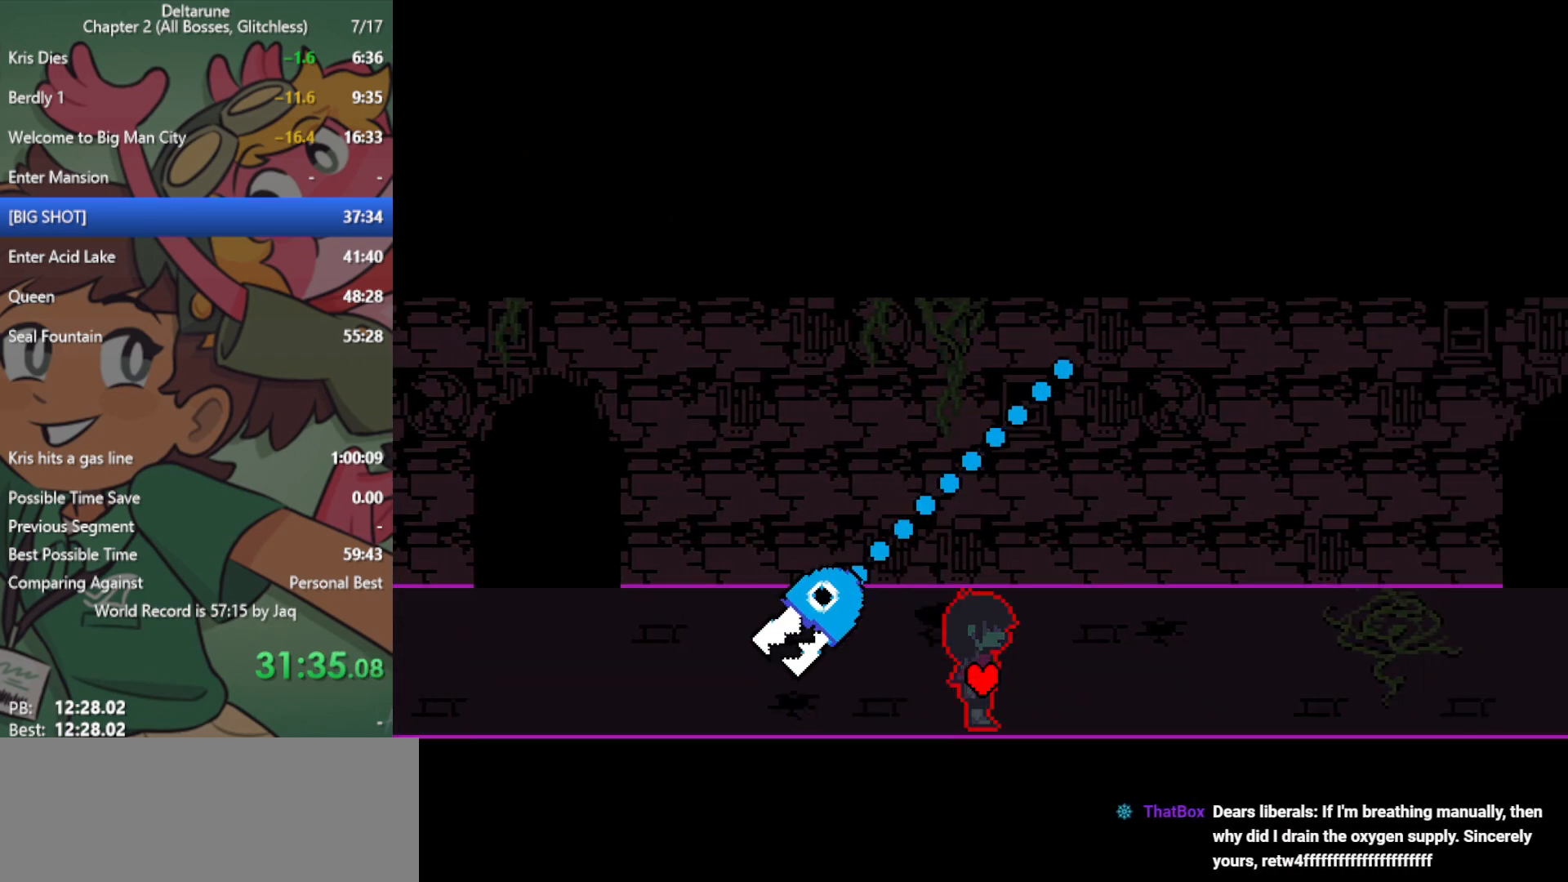
{"keys": ["right", "x"], "events": []}
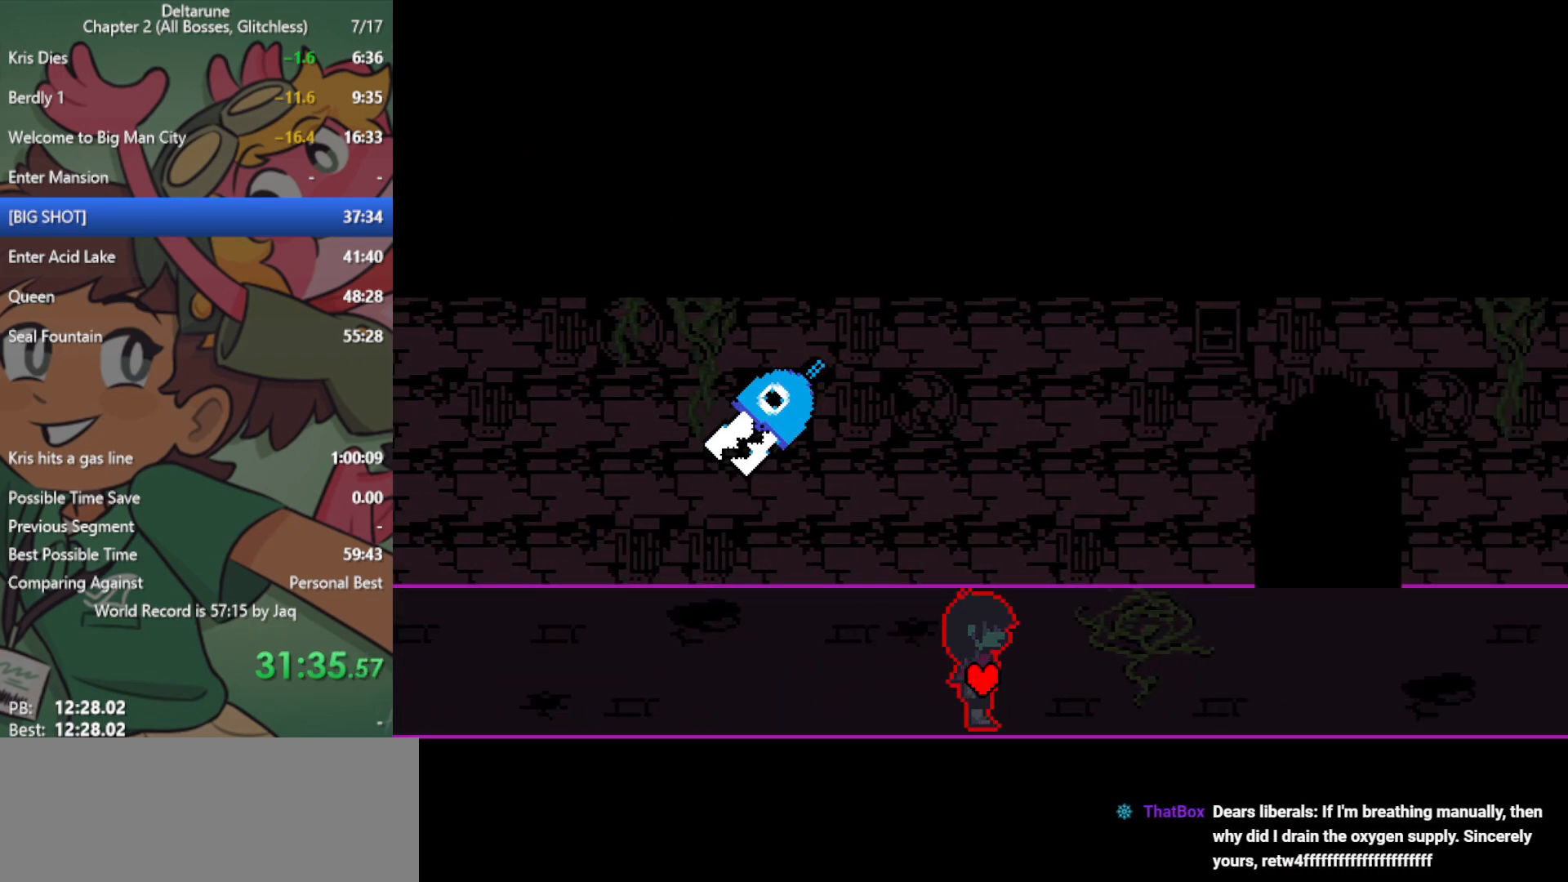
{"keys": ["right", "x"], "events": []}
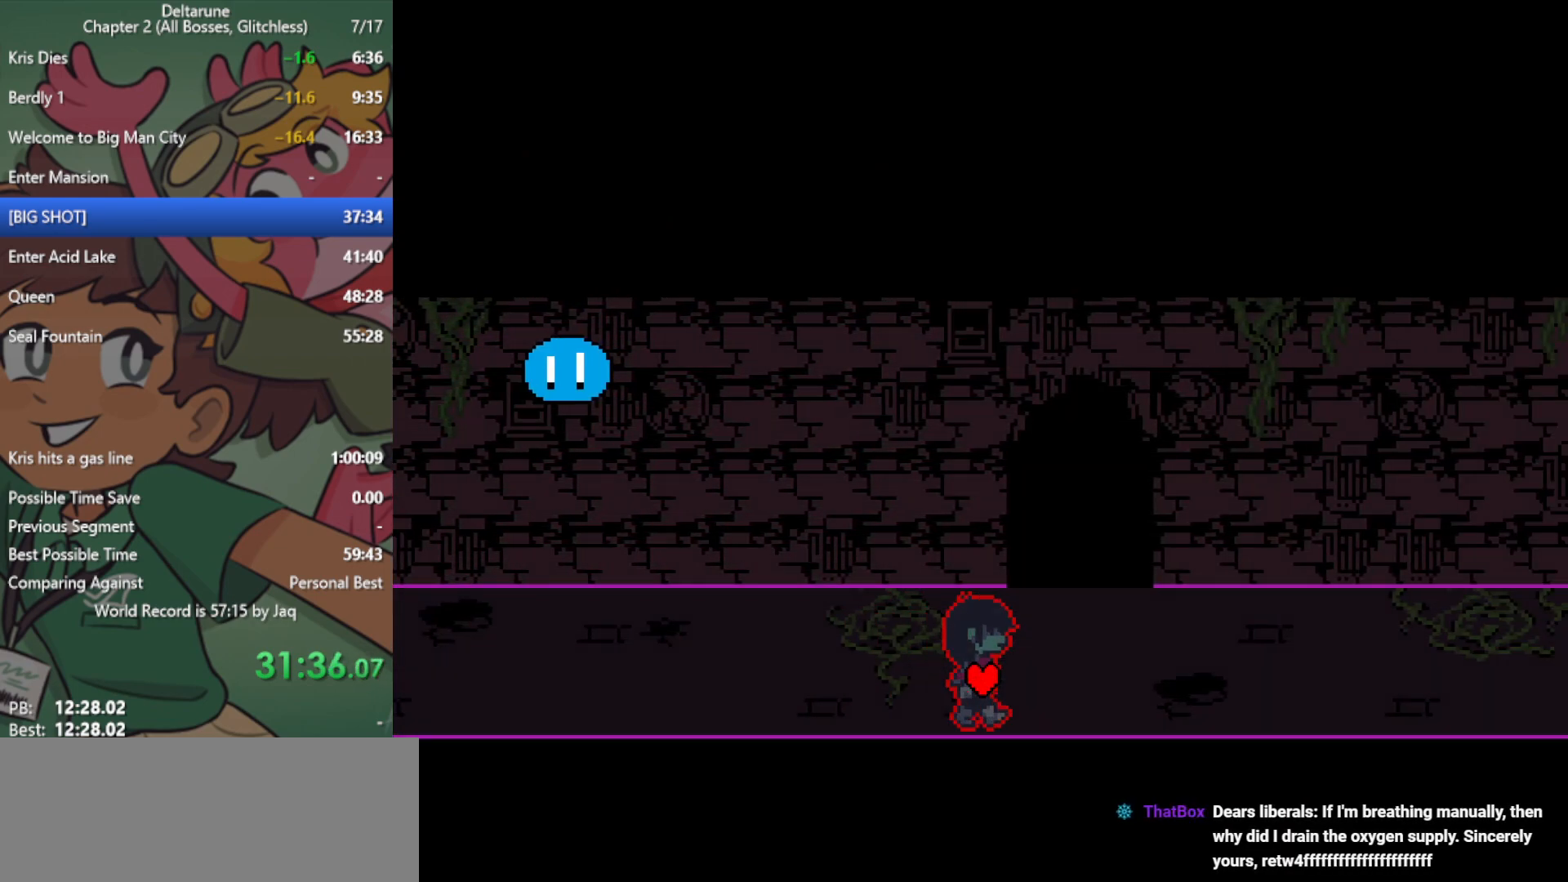
{"keys": ["right", "x"], "events": []}
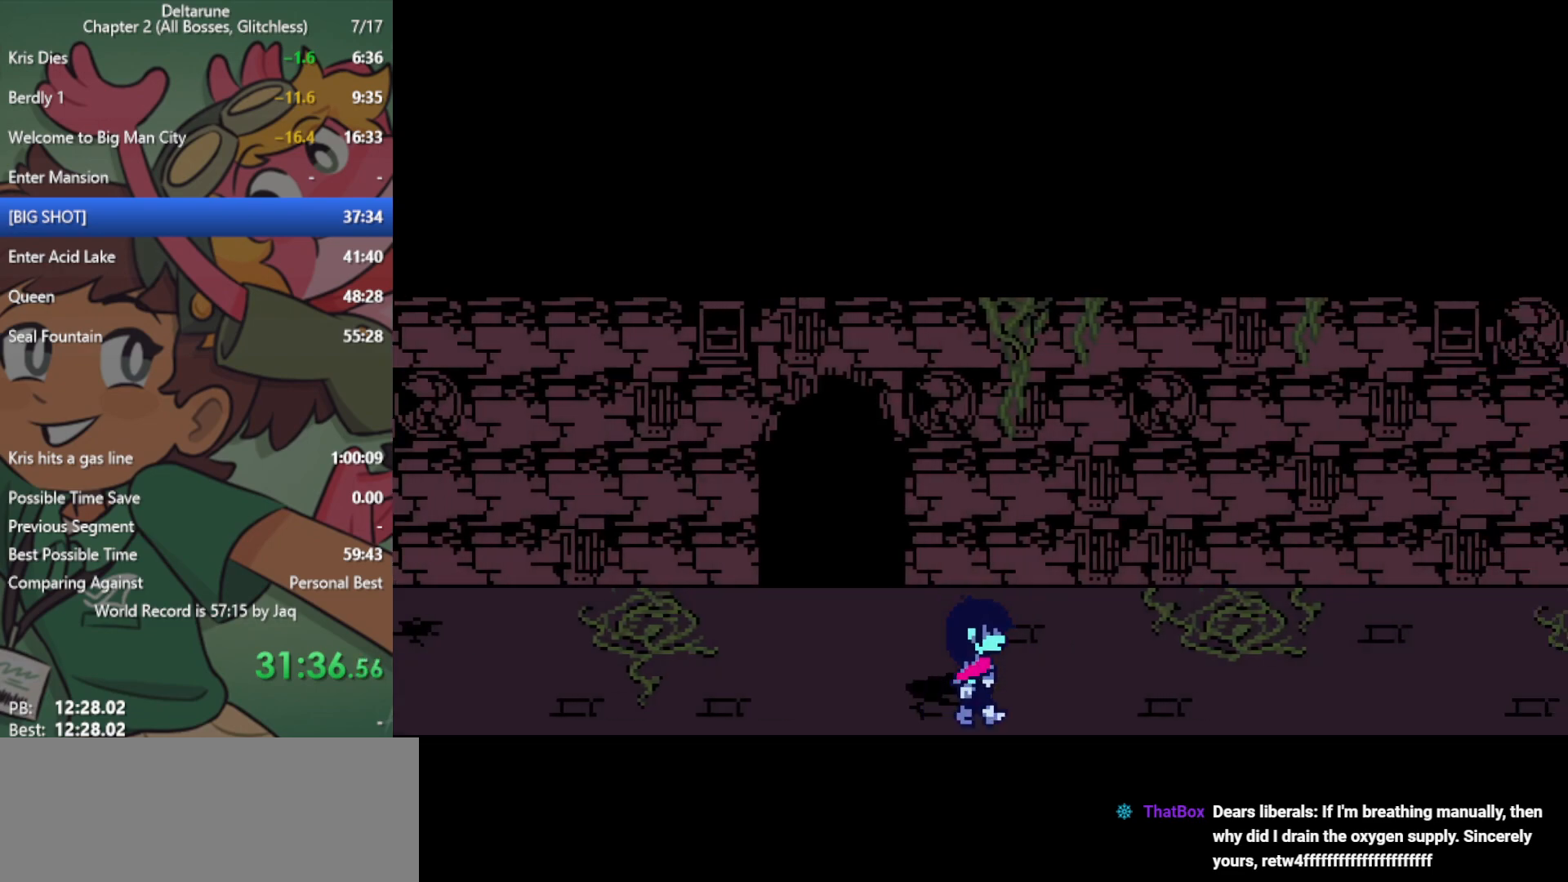
{"keys": ["right", "x"], "events": []}
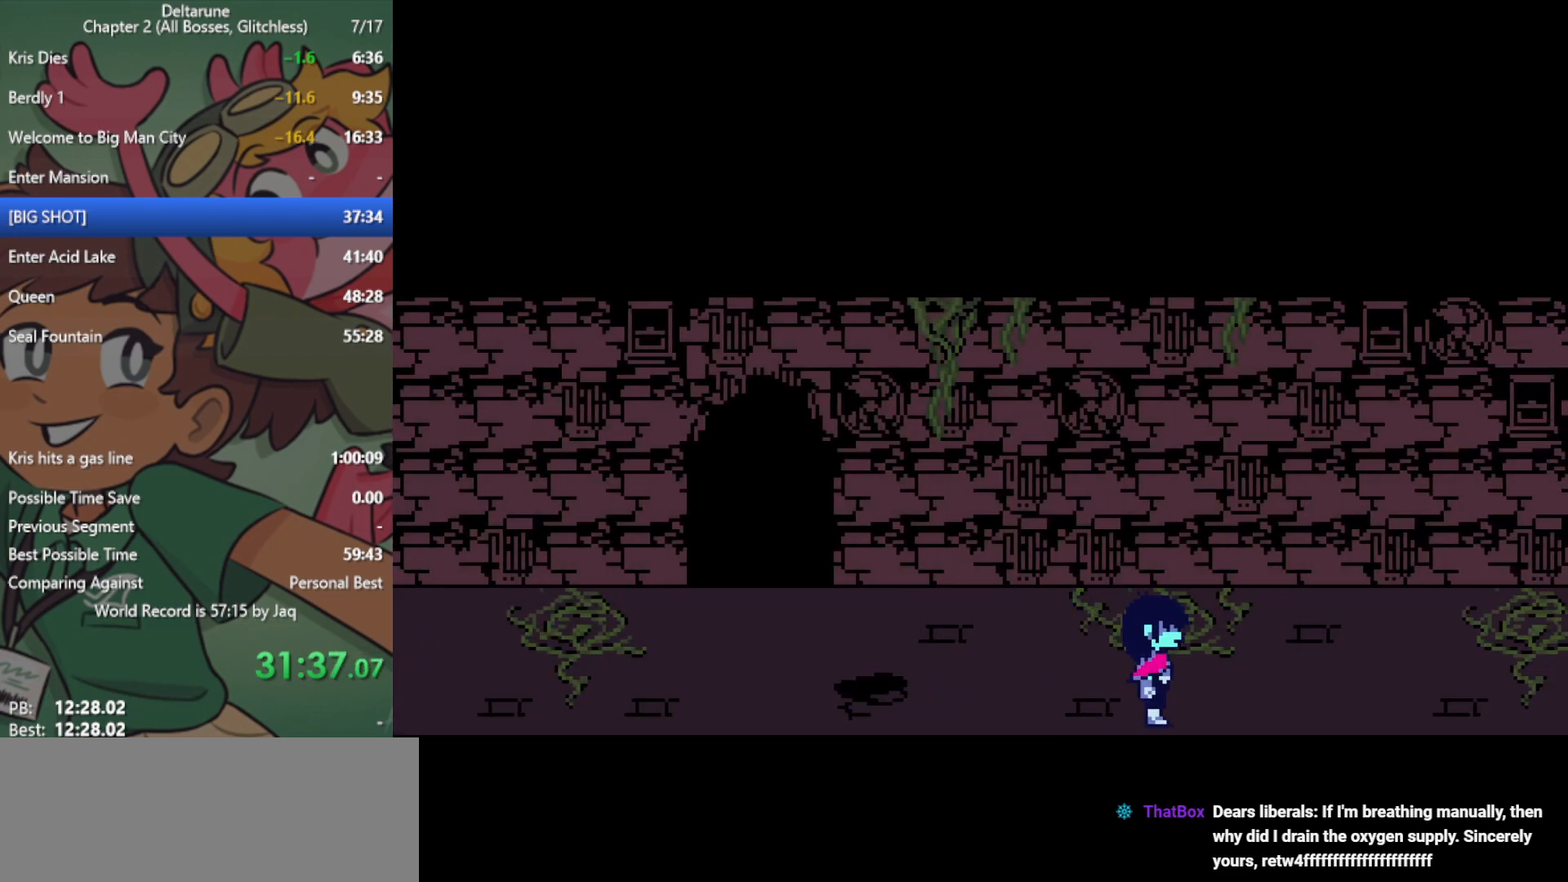
{"keys": ["right", "x"], "events": []}
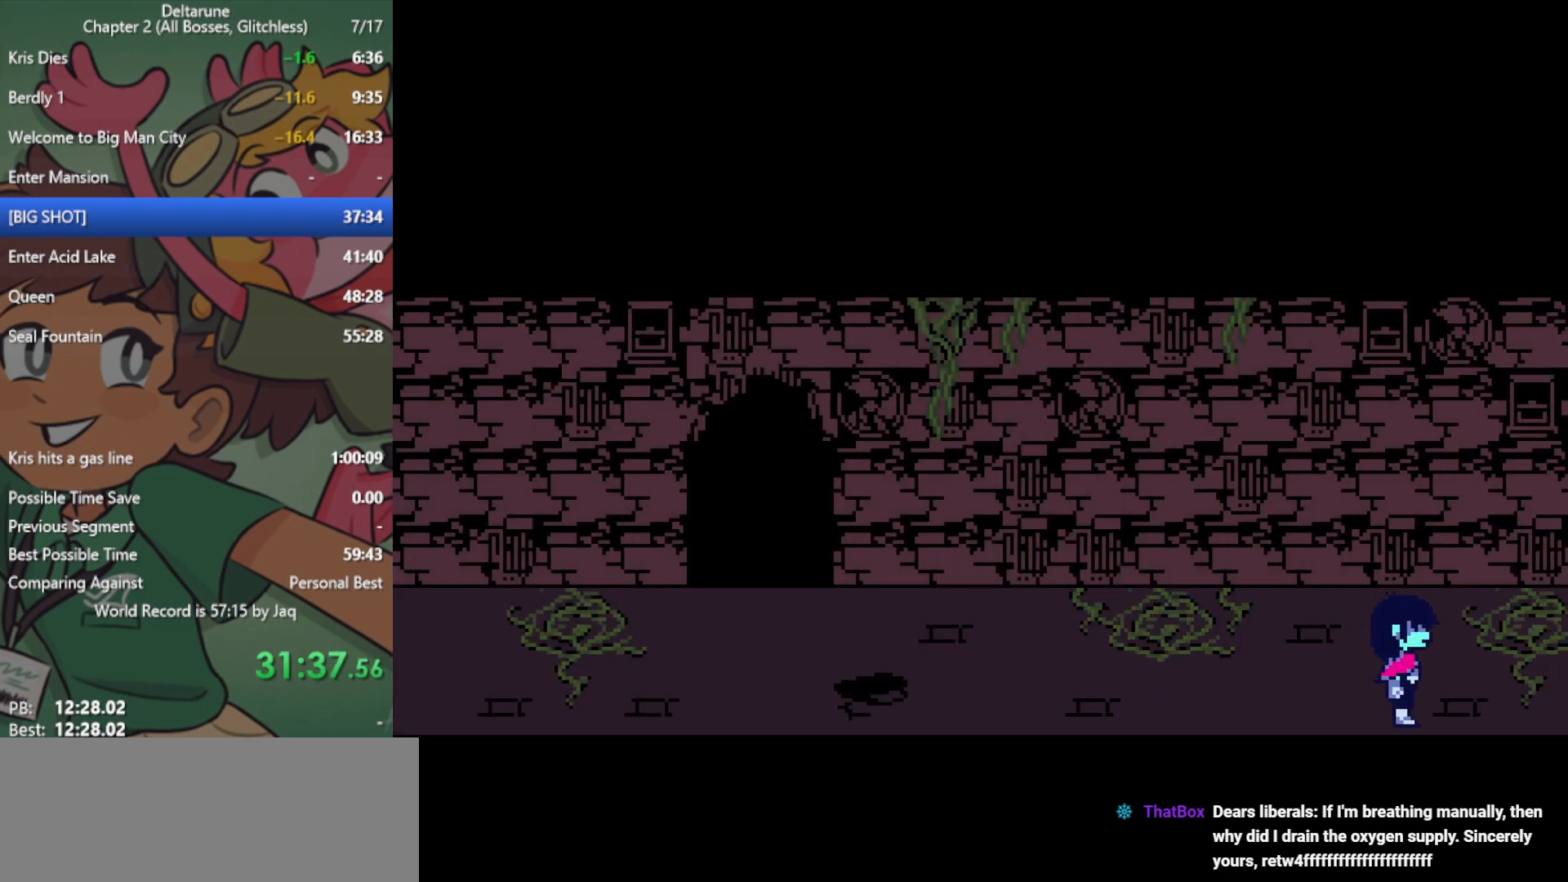
{"keys": ["right", "x"], "events": []}
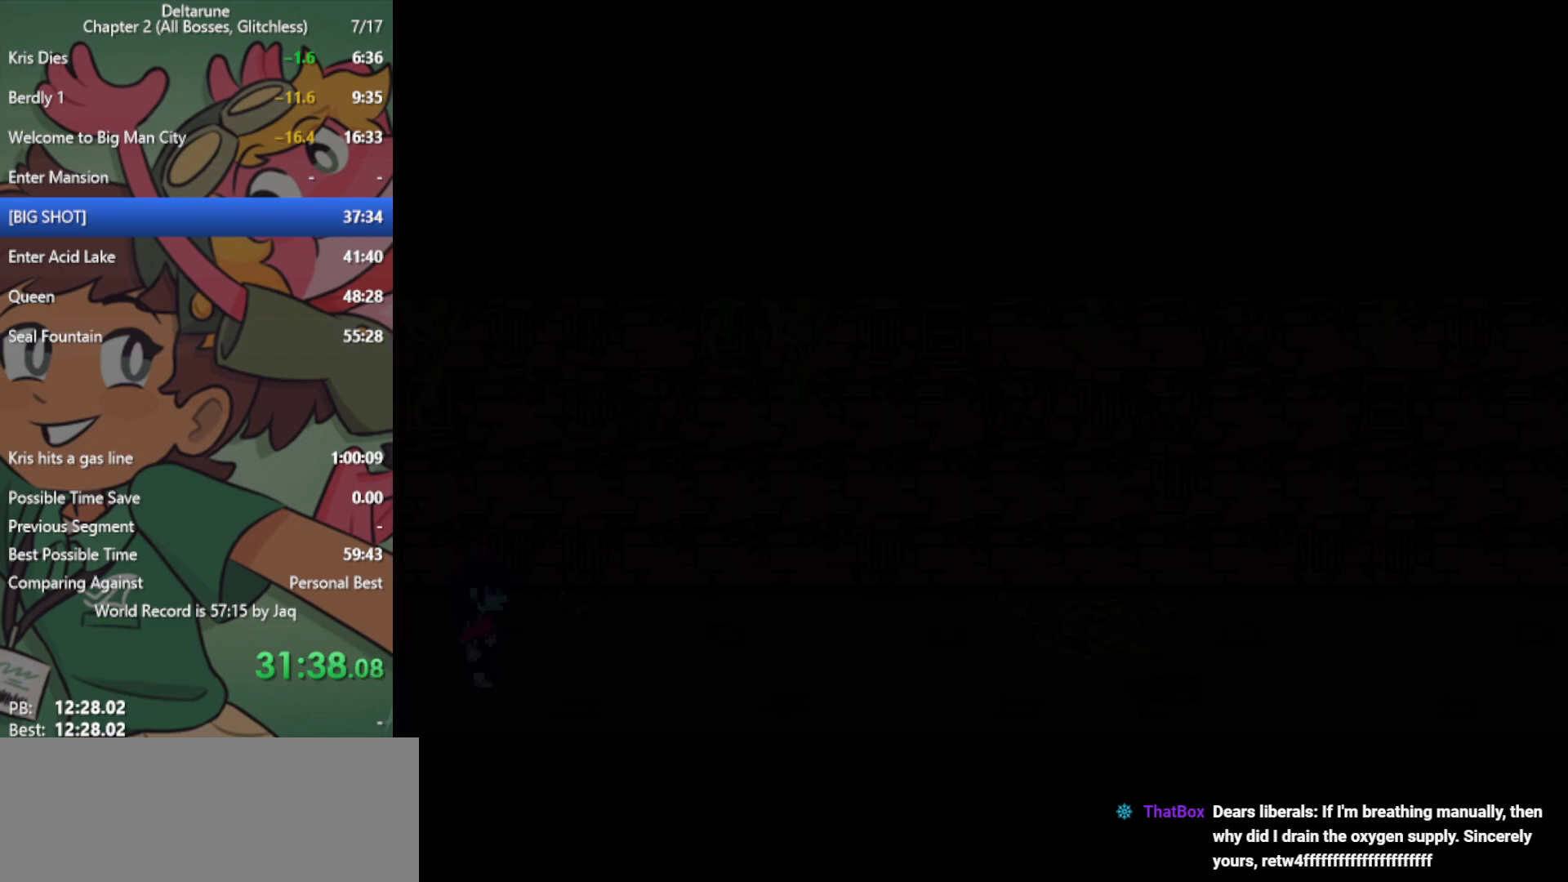
{"keys": ["right", "x"], "events": []}
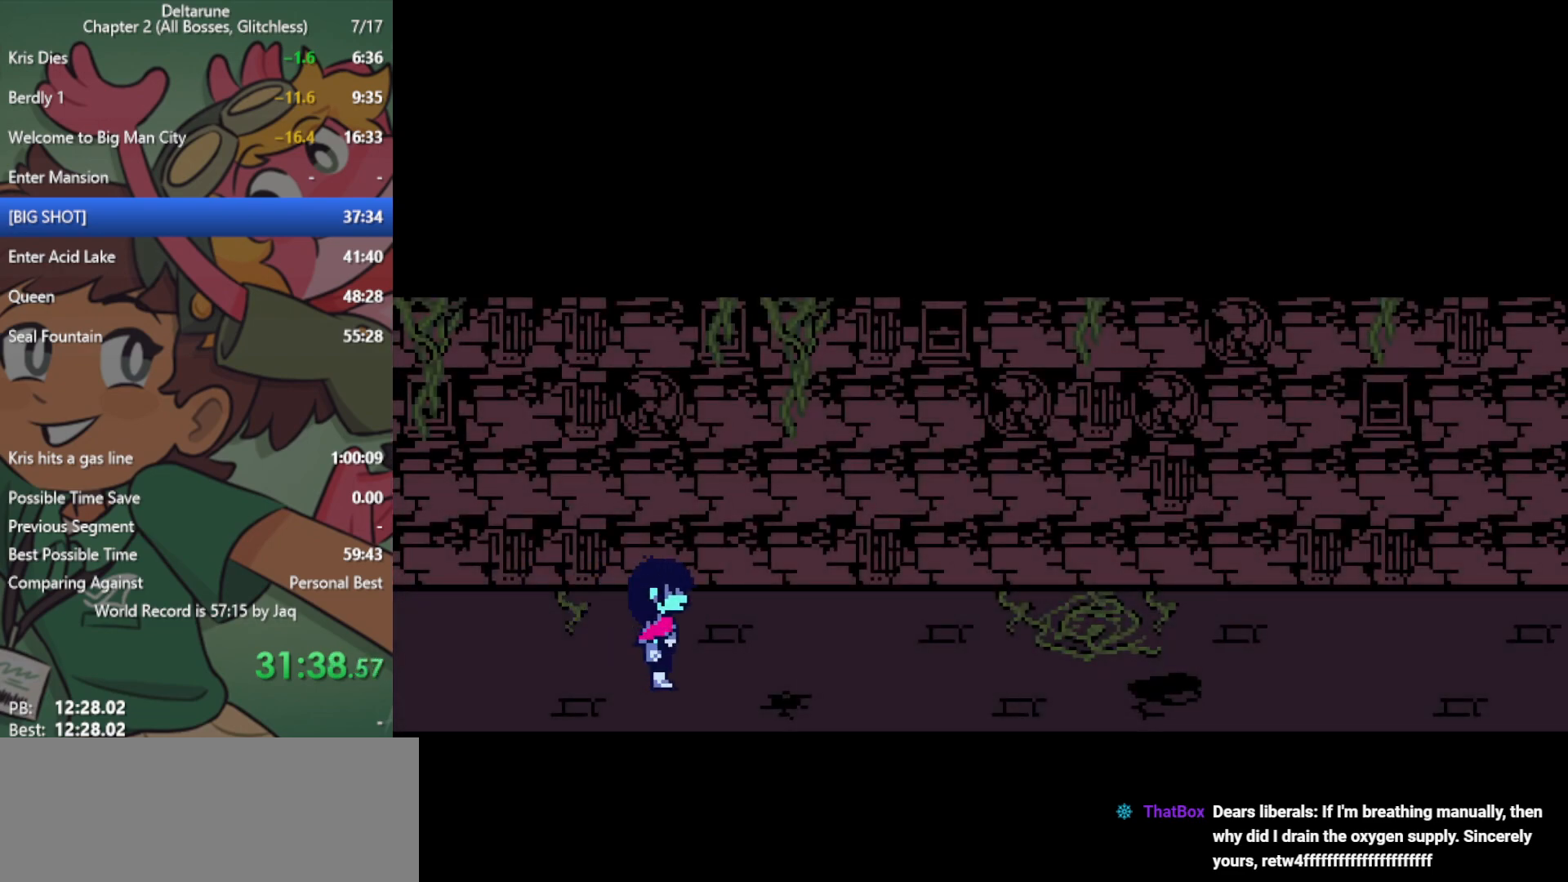
{"keys": ["right", "x"], "events": []}
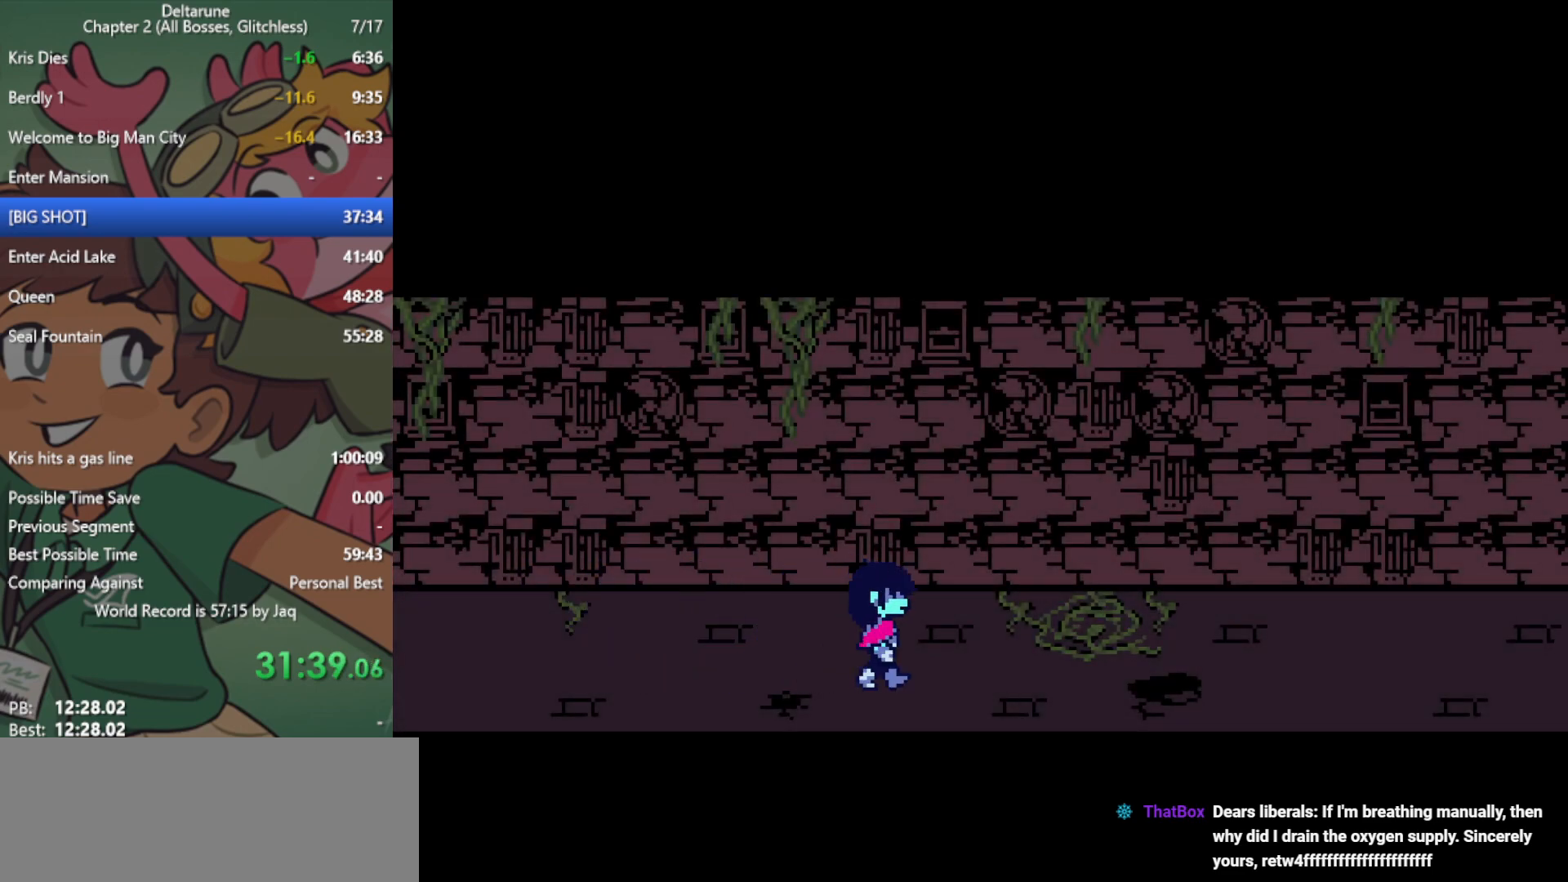
{"keys": ["right", "x"], "events": []}
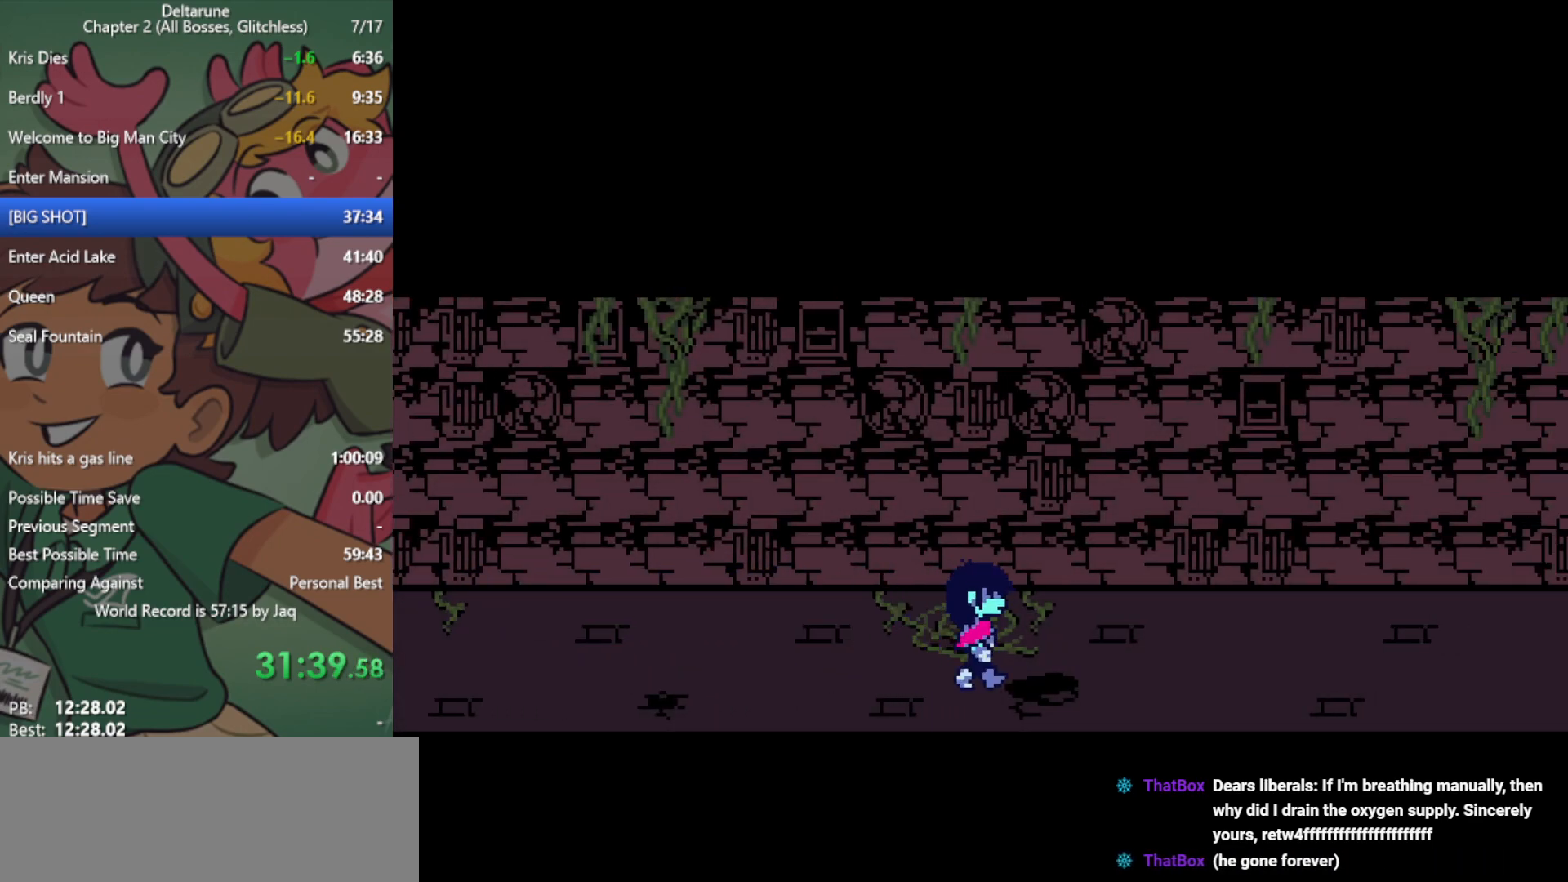
{"keys": ["right", "x"], "events": []}
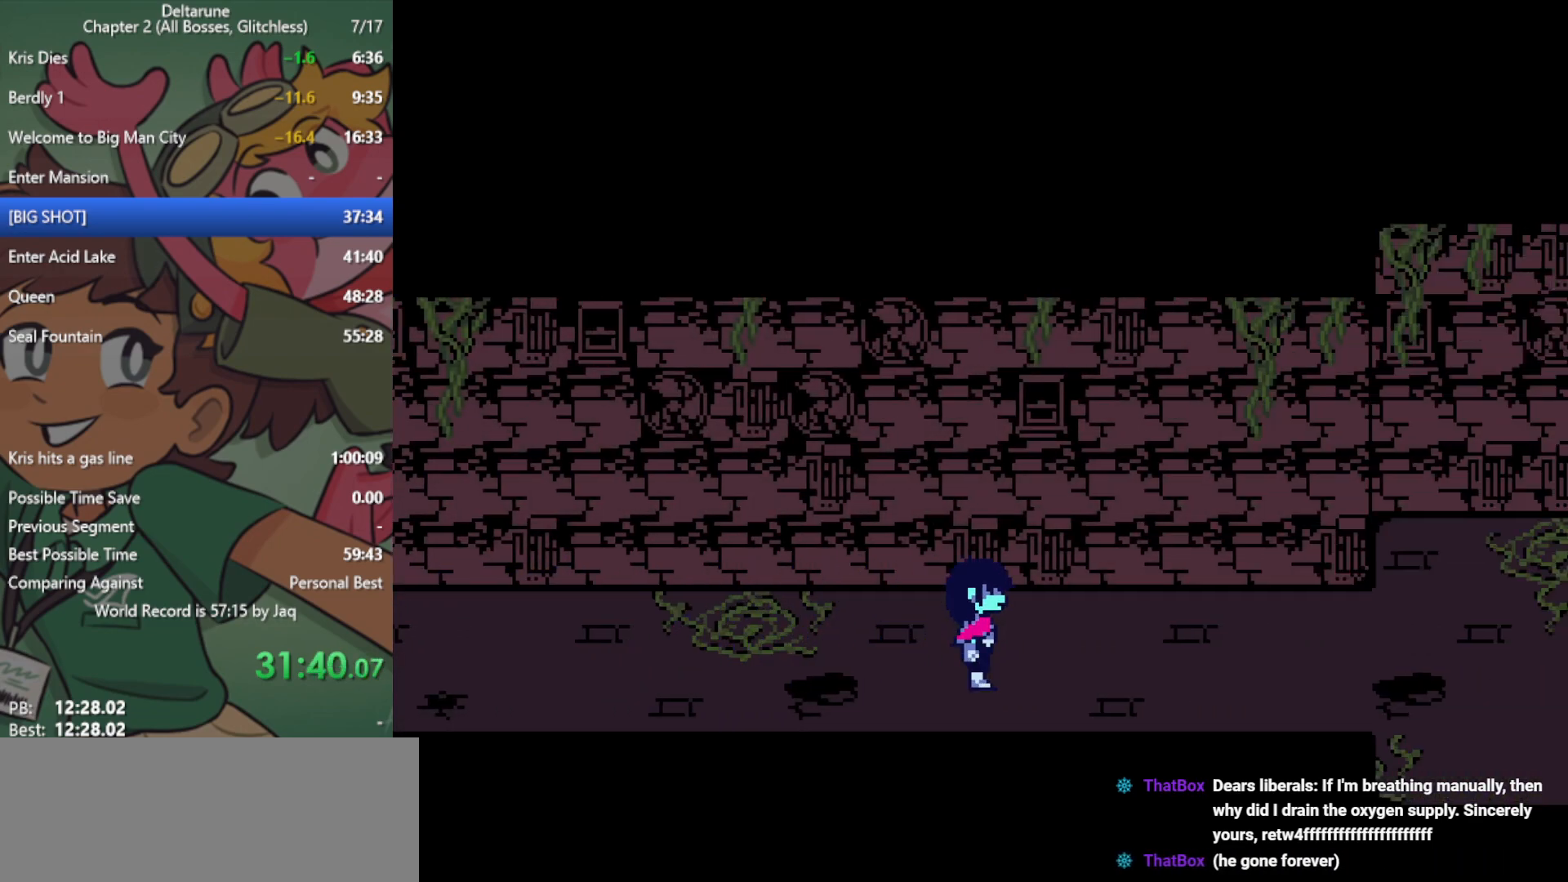
{"keys": ["right", "x"], "events": []}
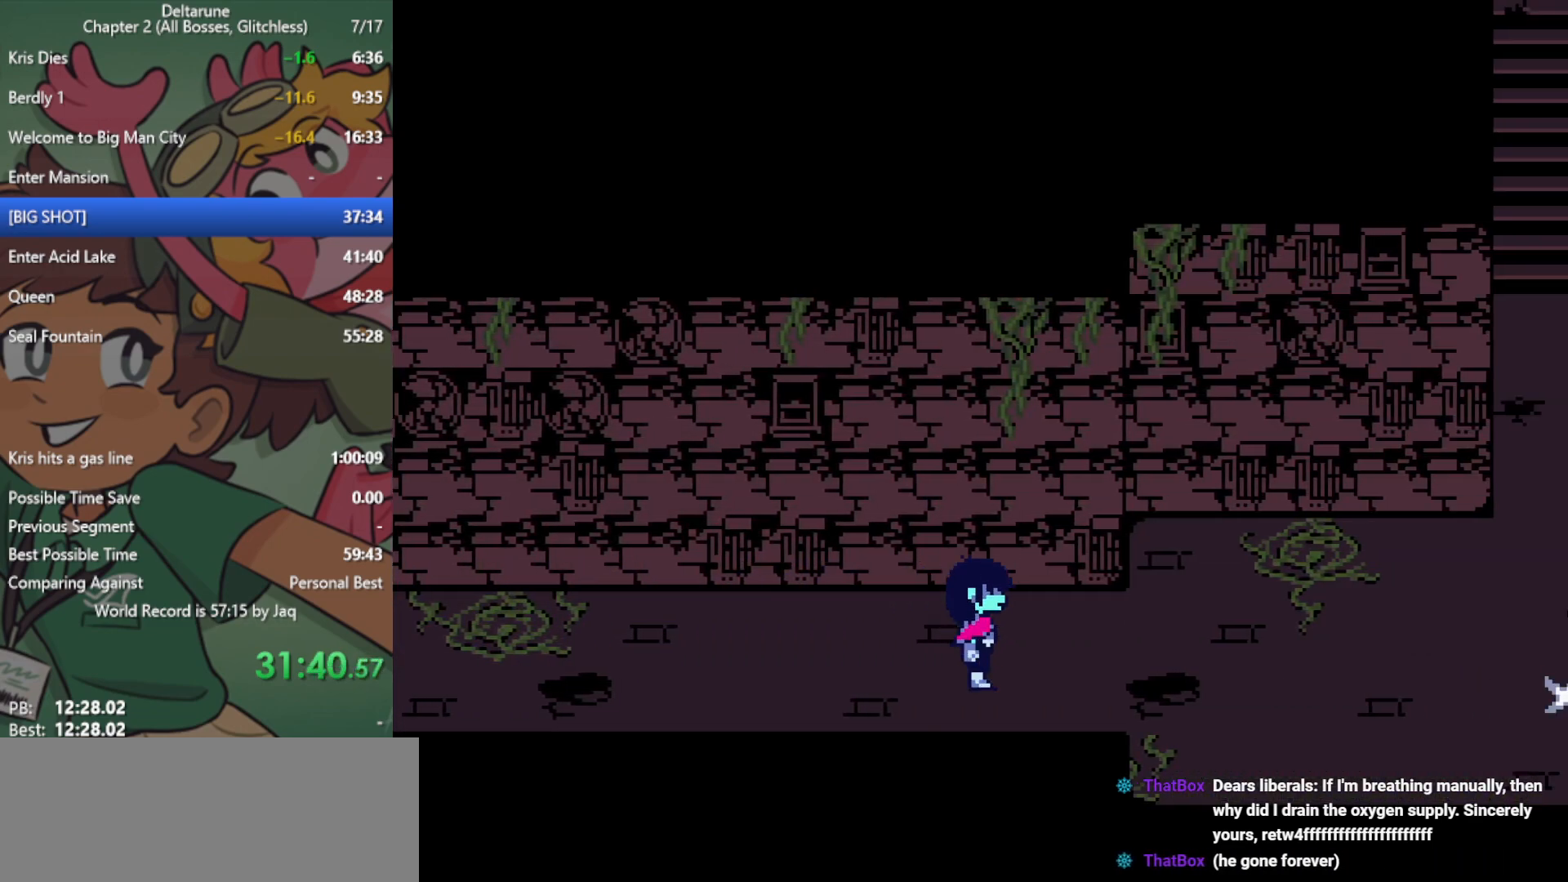
{"keys": ["right", "x"], "events": []}